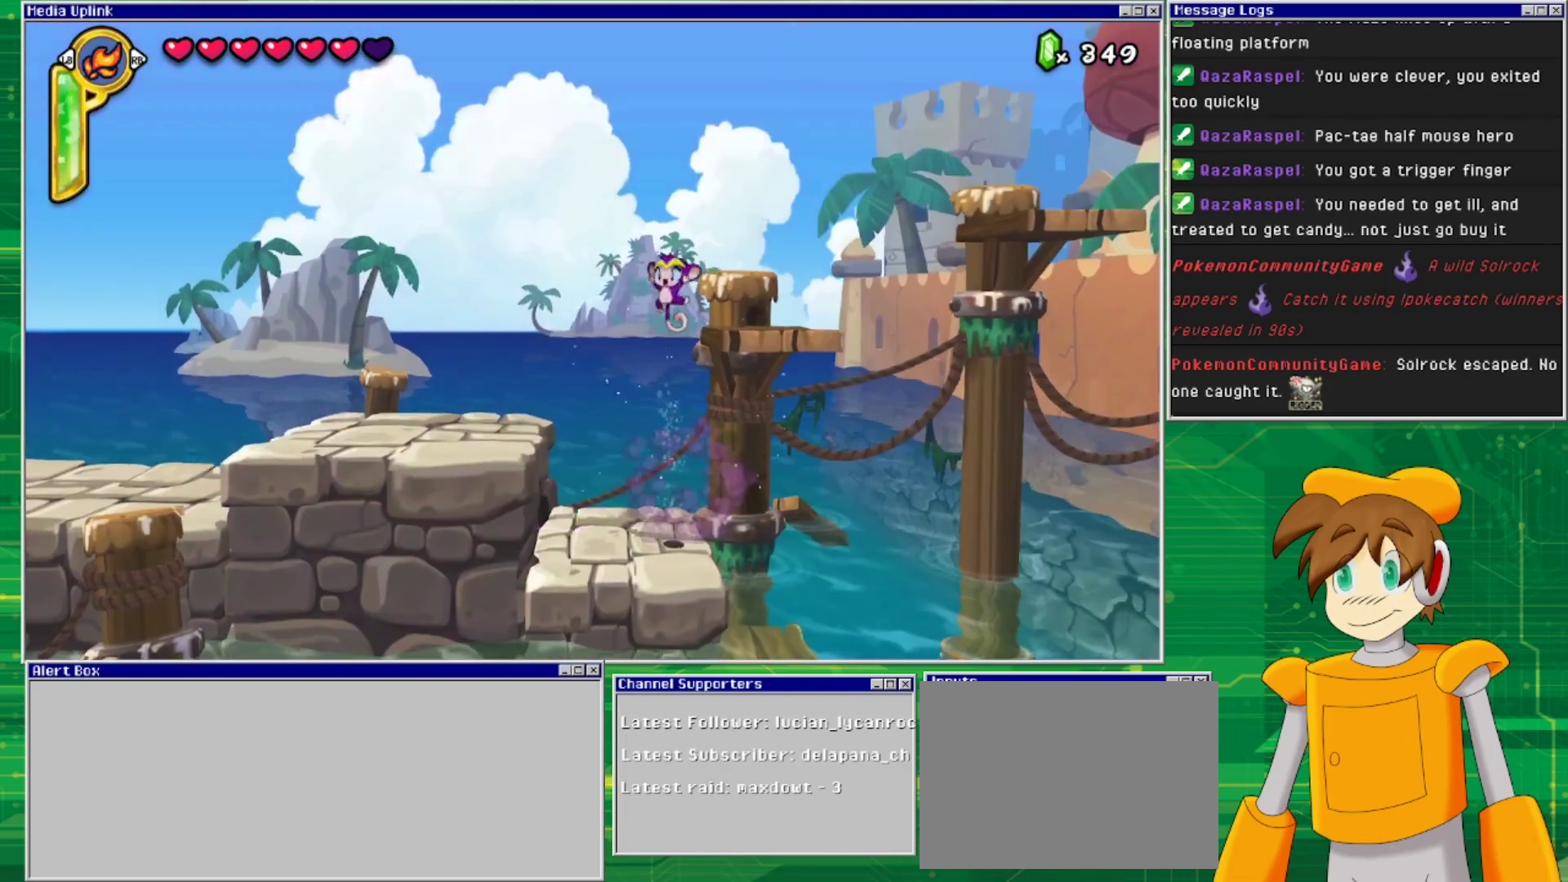
Gameplay with a controller (PlayStation layout); each line is a JSON object with the inputs held at the frame after it. "events" lists button and stick changes between this image and that frame as [ms after this image, input, new state], when the widget could be followed in between. Not read: L2 L3 R1 R2 R3 left_stick right_stick.
{"buttons": ["DPAD_RIGHT"], "events": [[33, "DPAD_RIGHT", "down"], [133, "CROSS", "up"], [267, "DPAD_RIGHT", "up"], [433, "DPAD_RIGHT", "down"]]}
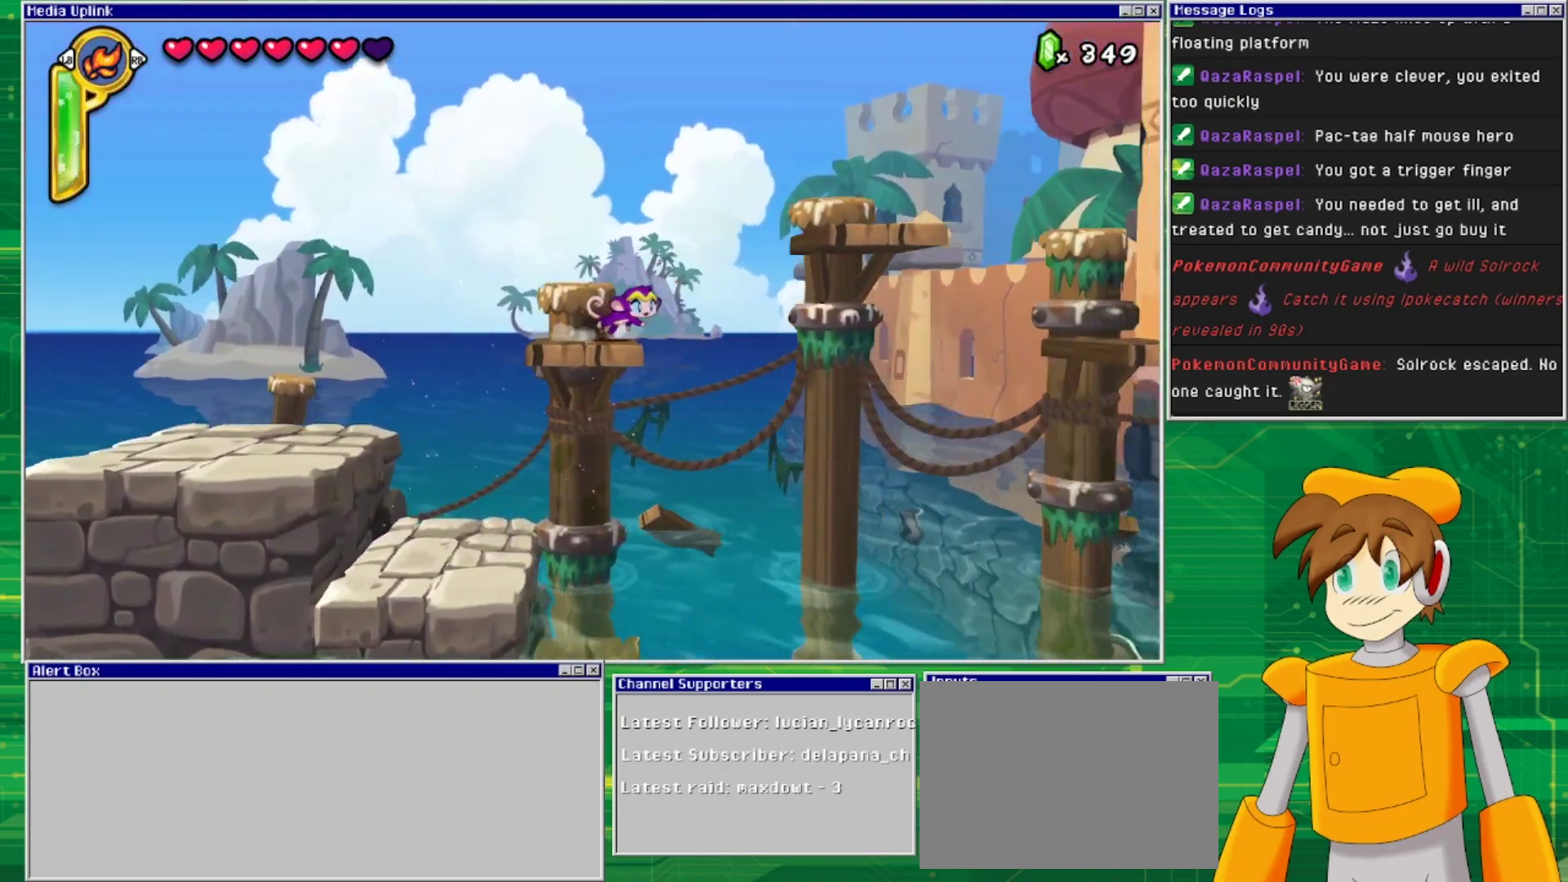
{"buttons": ["DPAD_RIGHT"], "events": [[33, "CROSS", "down"], [367, "CROSS", "up"]]}
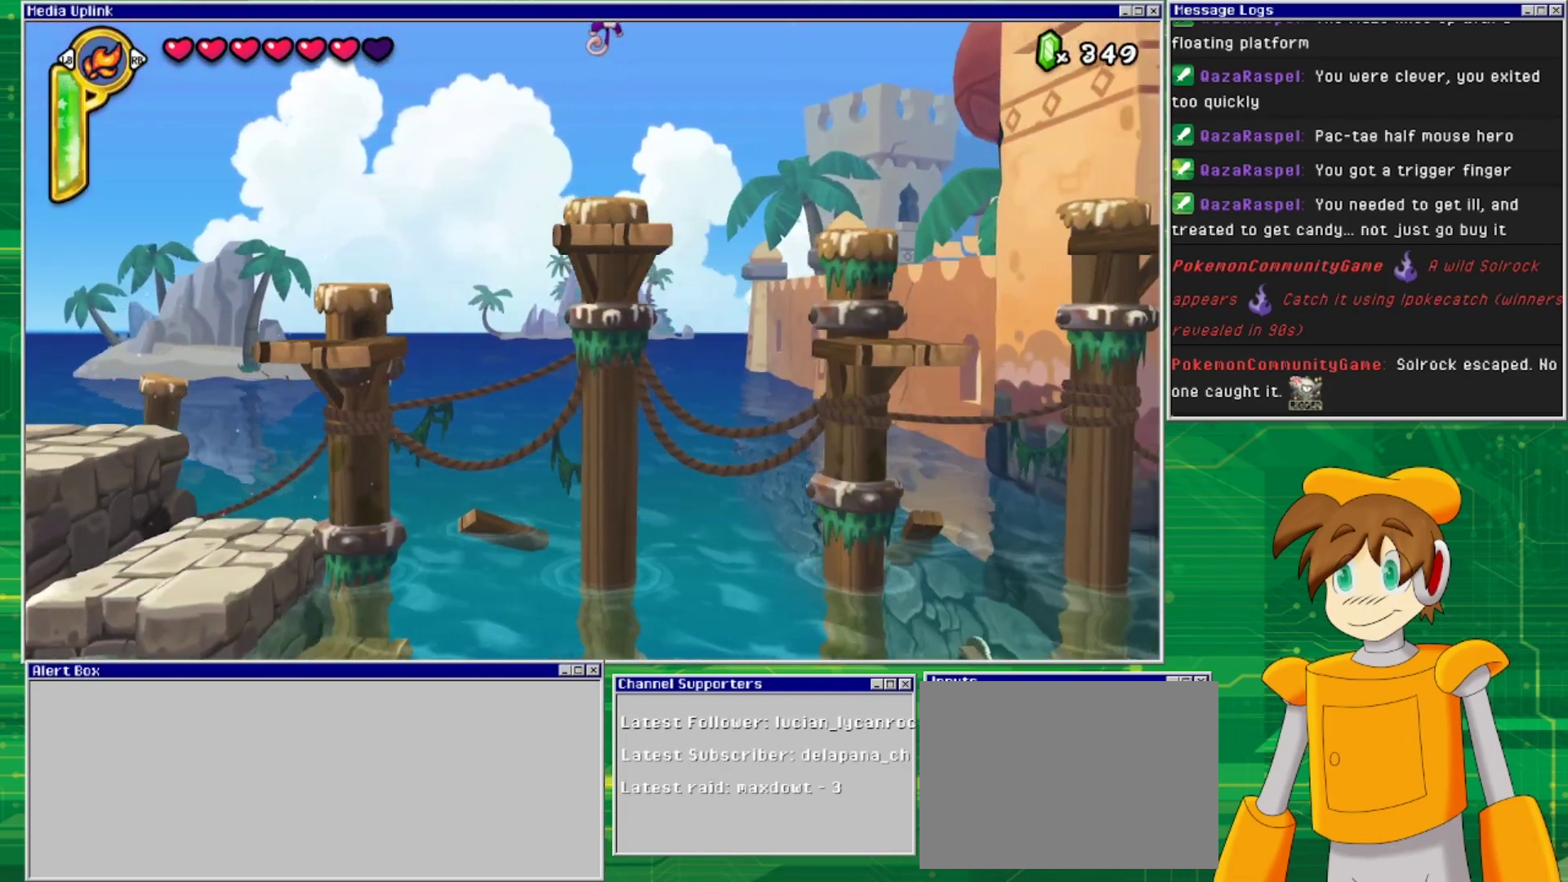
{"buttons": ["CROSS", "DPAD_RIGHT"], "events": [[67, "DPAD_RIGHT", "up"], [433, "CROSS", "down"], [433, "DPAD_RIGHT", "down"]]}
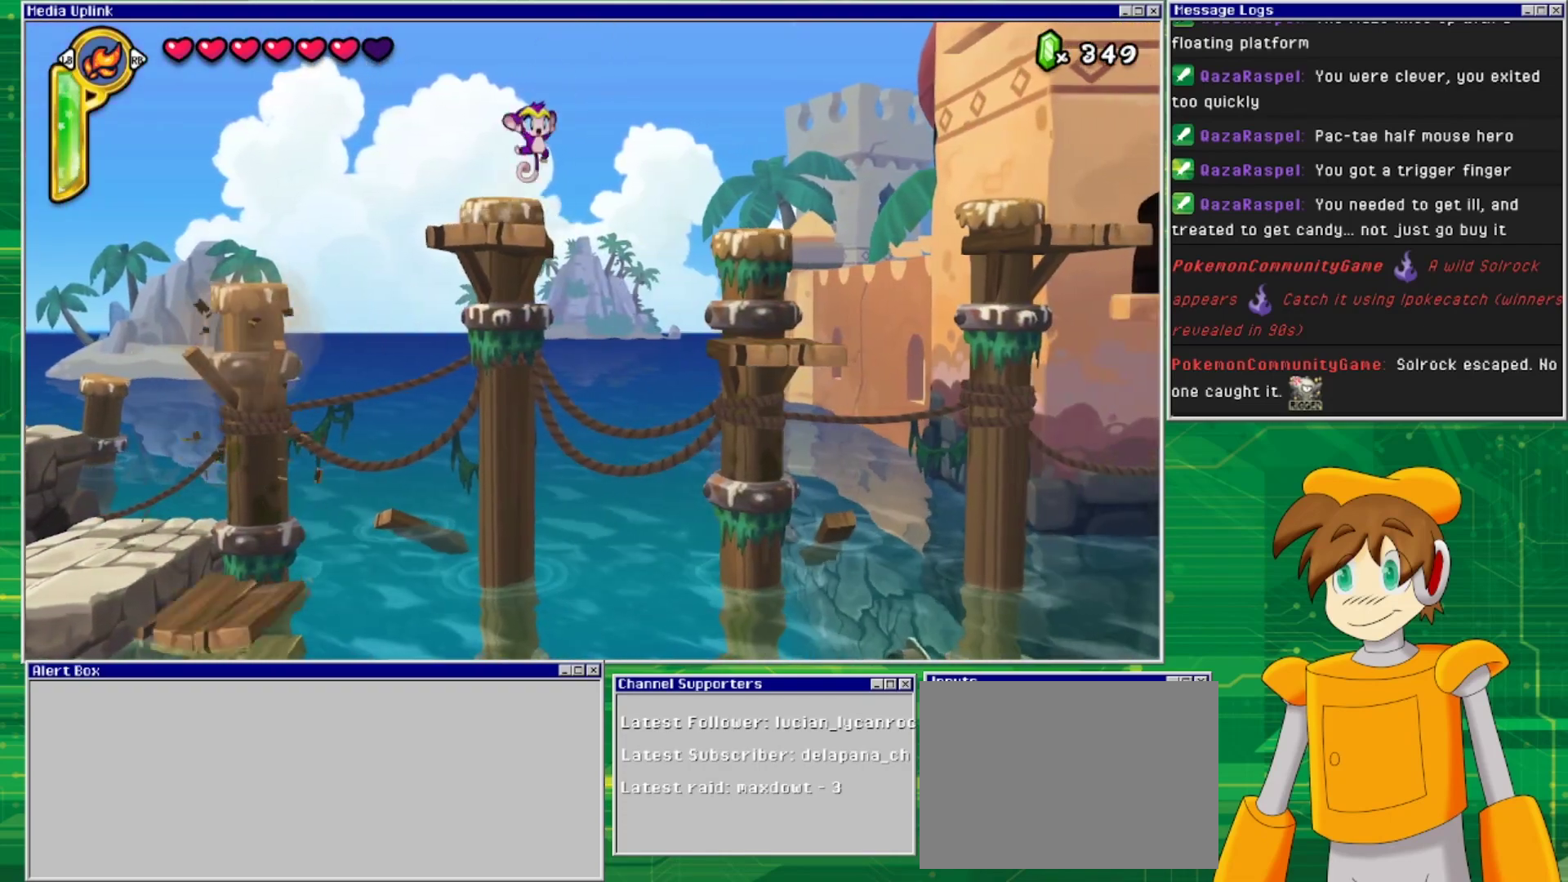
{"buttons": [], "events": [[100, "CROSS", "up"], [500, "DPAD_RIGHT", "up"]]}
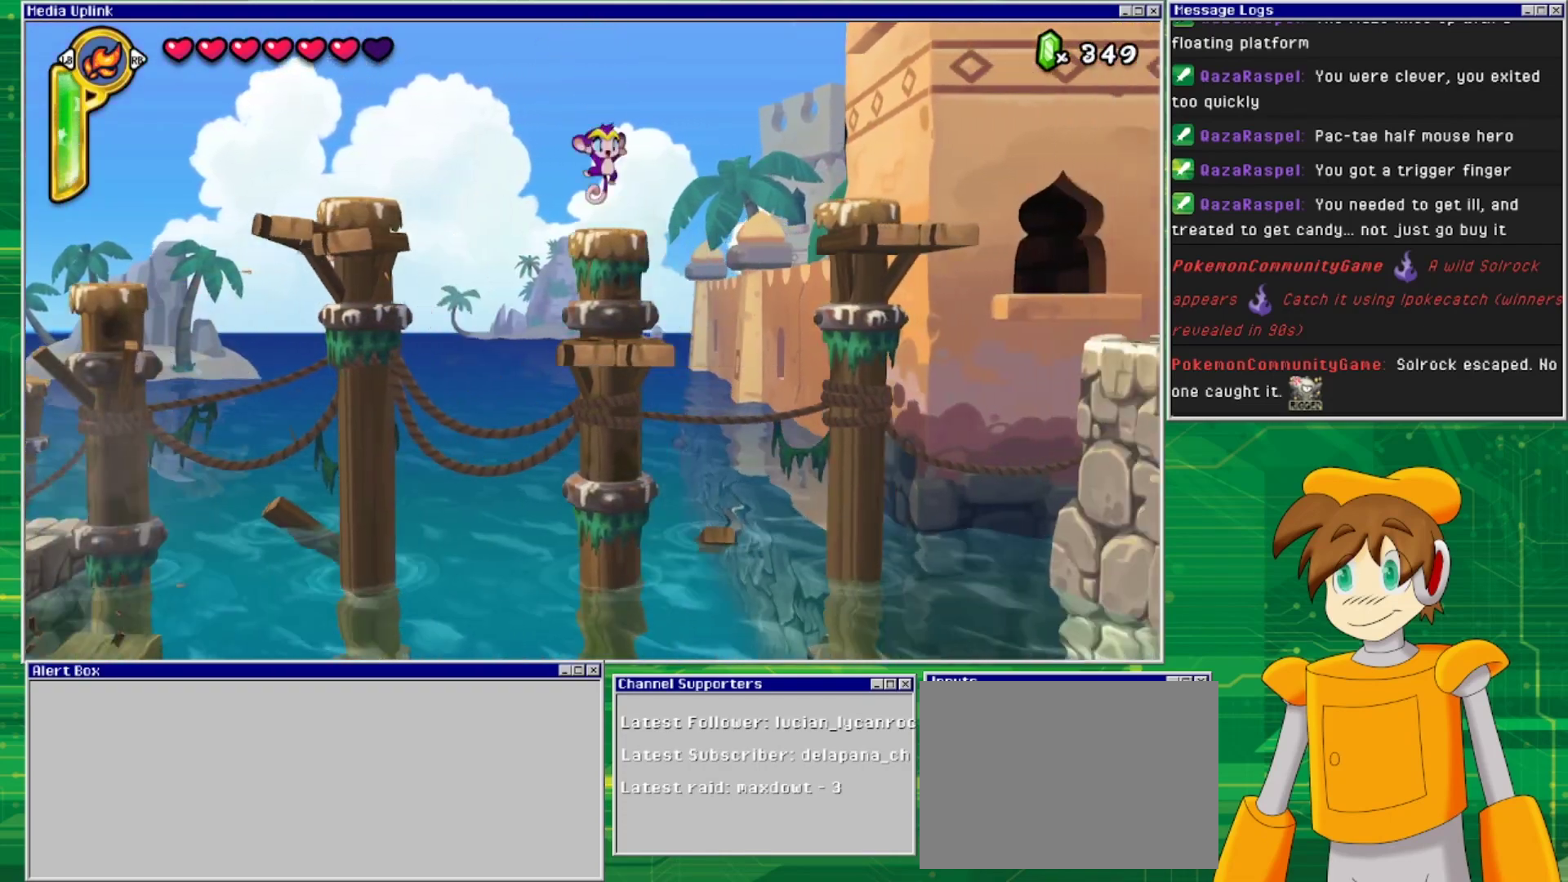
{"buttons": ["CROSS", "DPAD_RIGHT"], "events": [[267, "DPAD_RIGHT", "down"], [300, "CROSS", "down"]]}
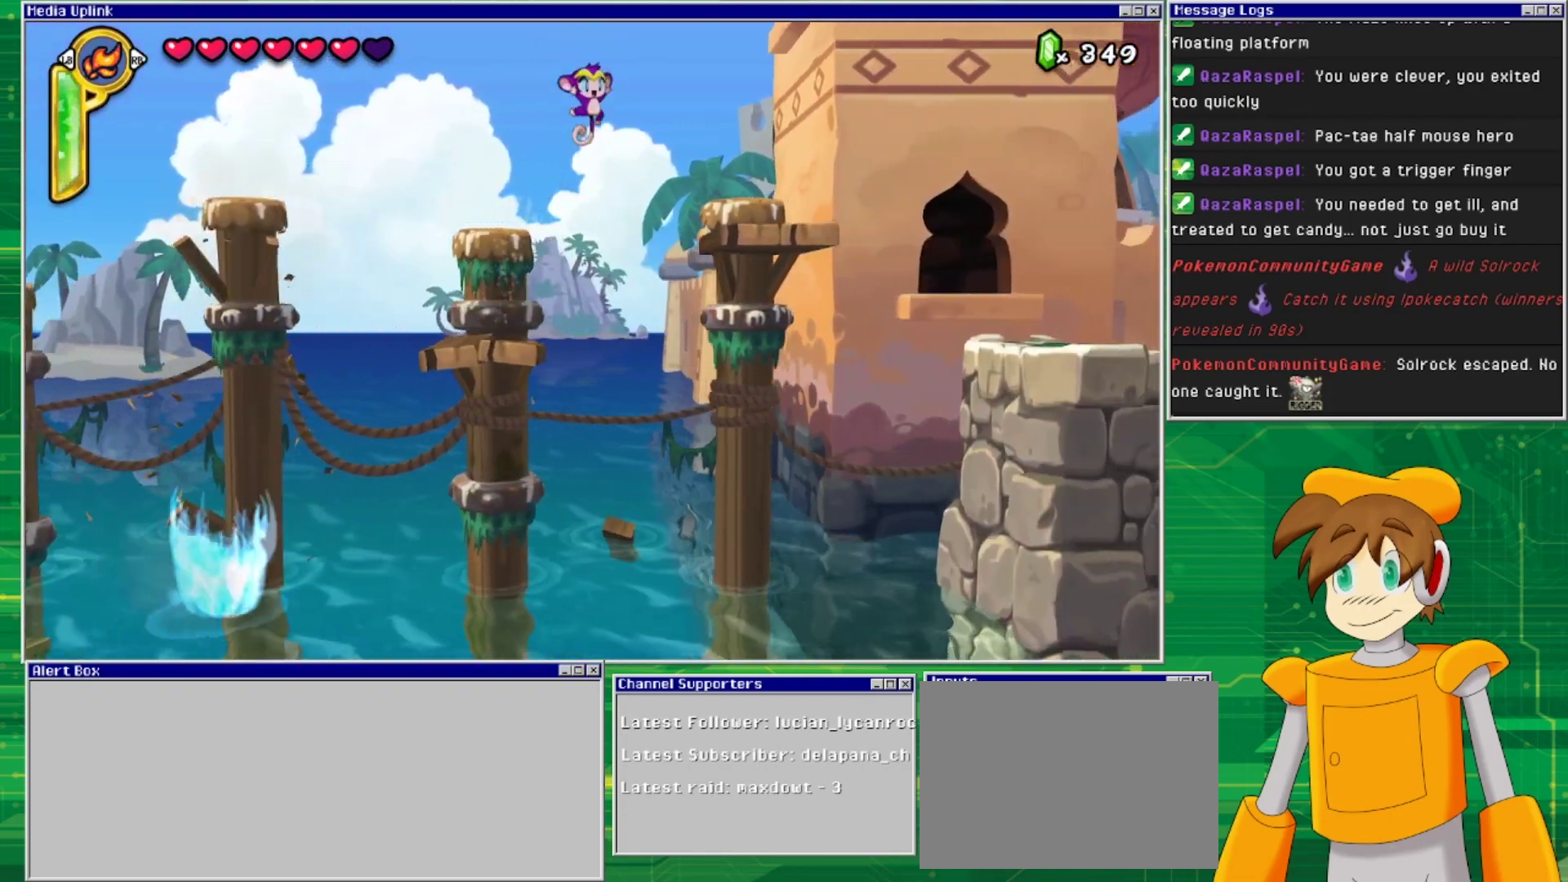
{"buttons": [], "events": [[133, "CROSS", "up"], [433, "DPAD_RIGHT", "up"]]}
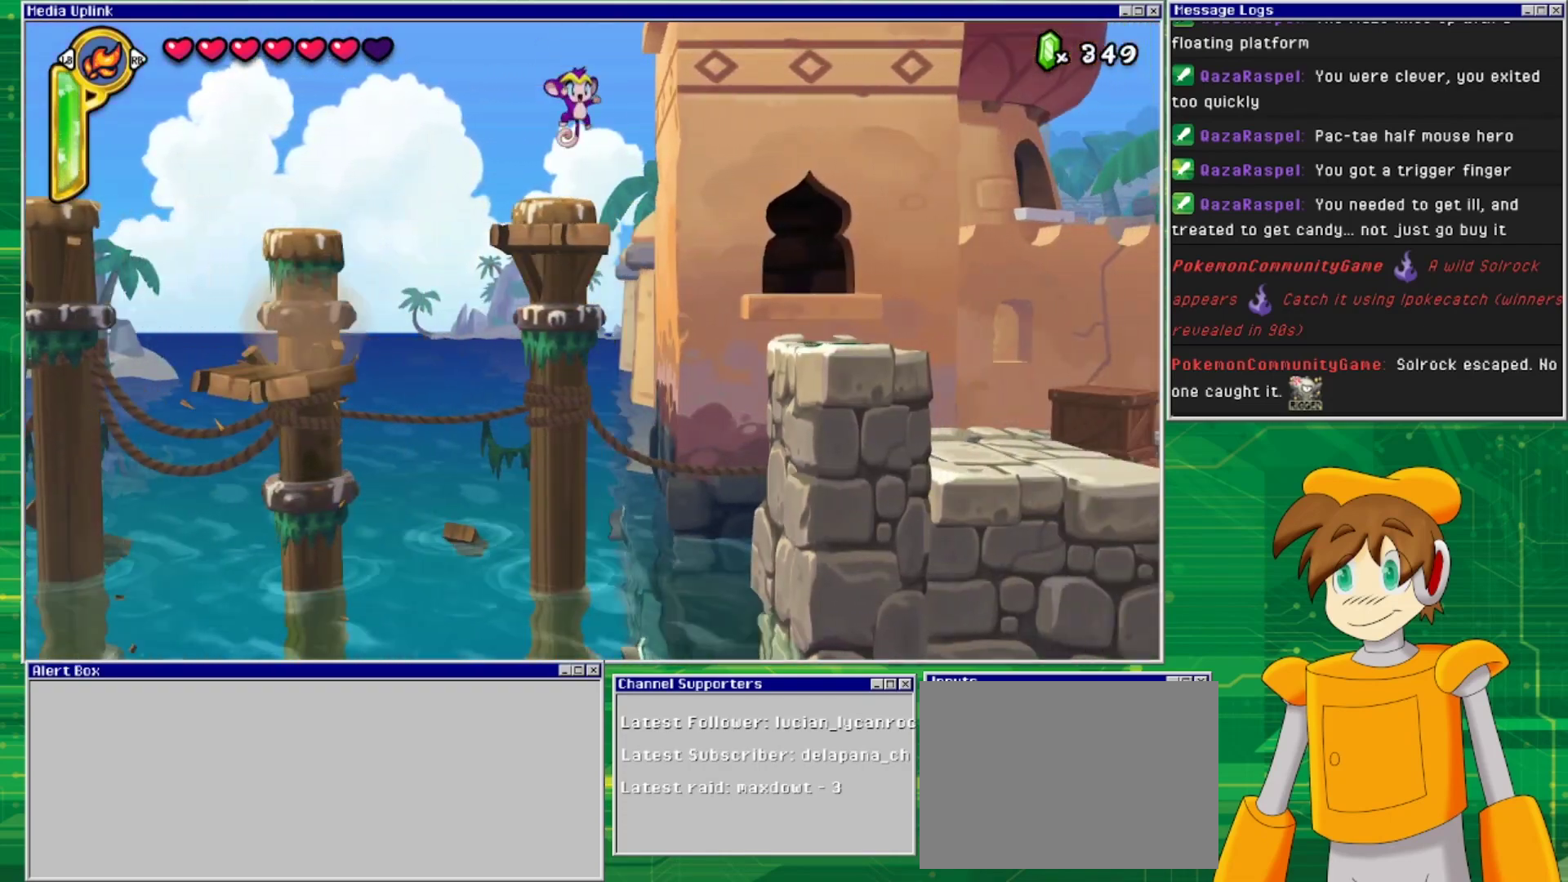
{"buttons": ["CROSS", "DPAD_RIGHT"], "events": [[200, "DPAD_RIGHT", "down"], [267, "CROSS", "down"]]}
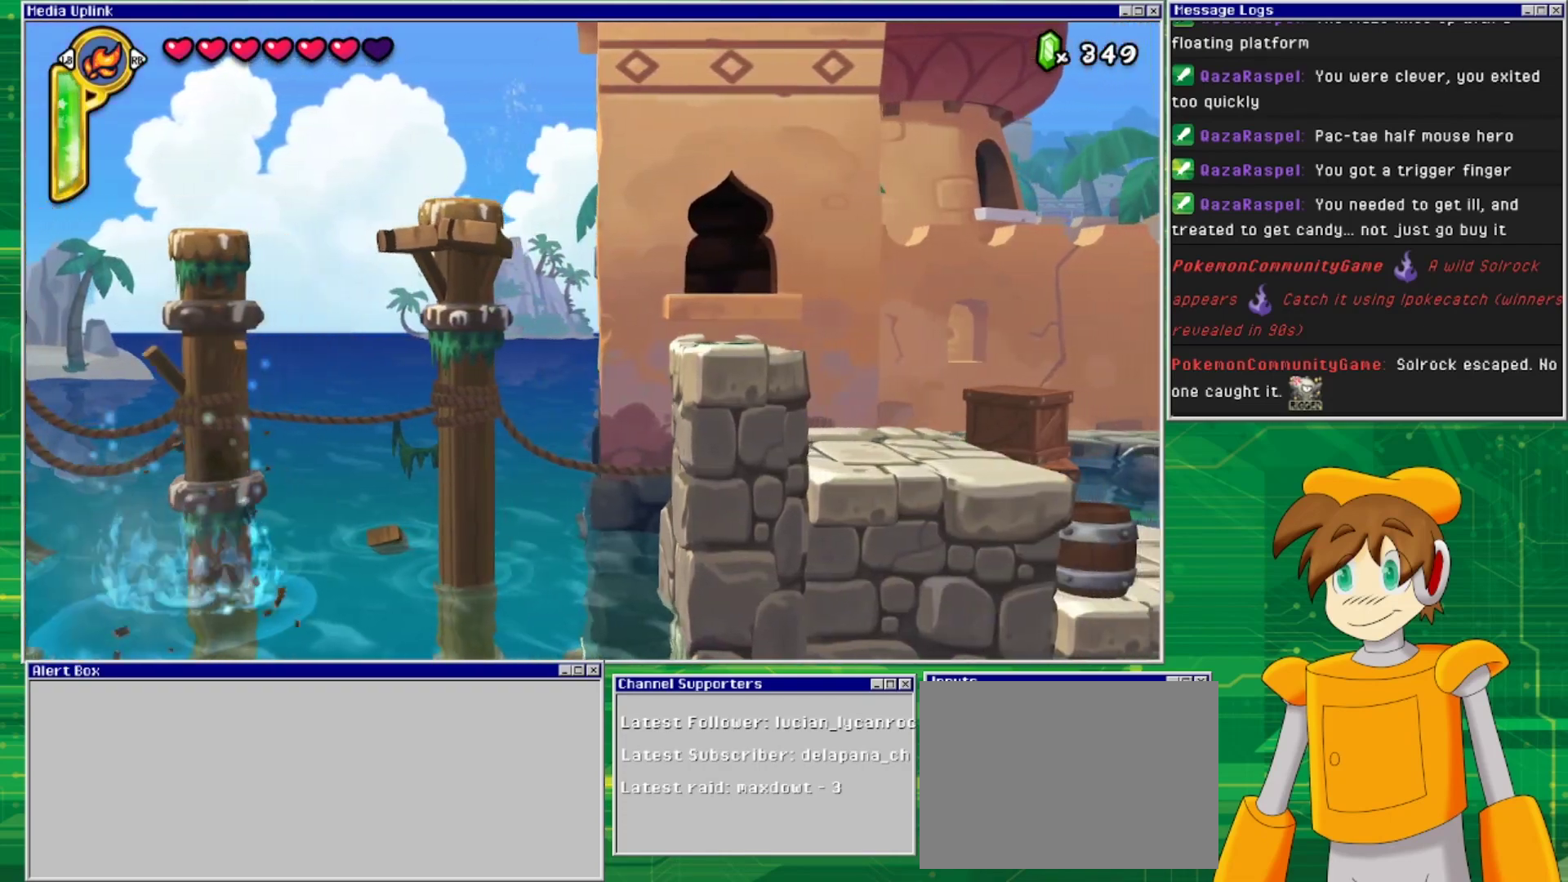
{"buttons": ["DPAD_RIGHT"], "events": [[67, "CROSS", "up"]]}
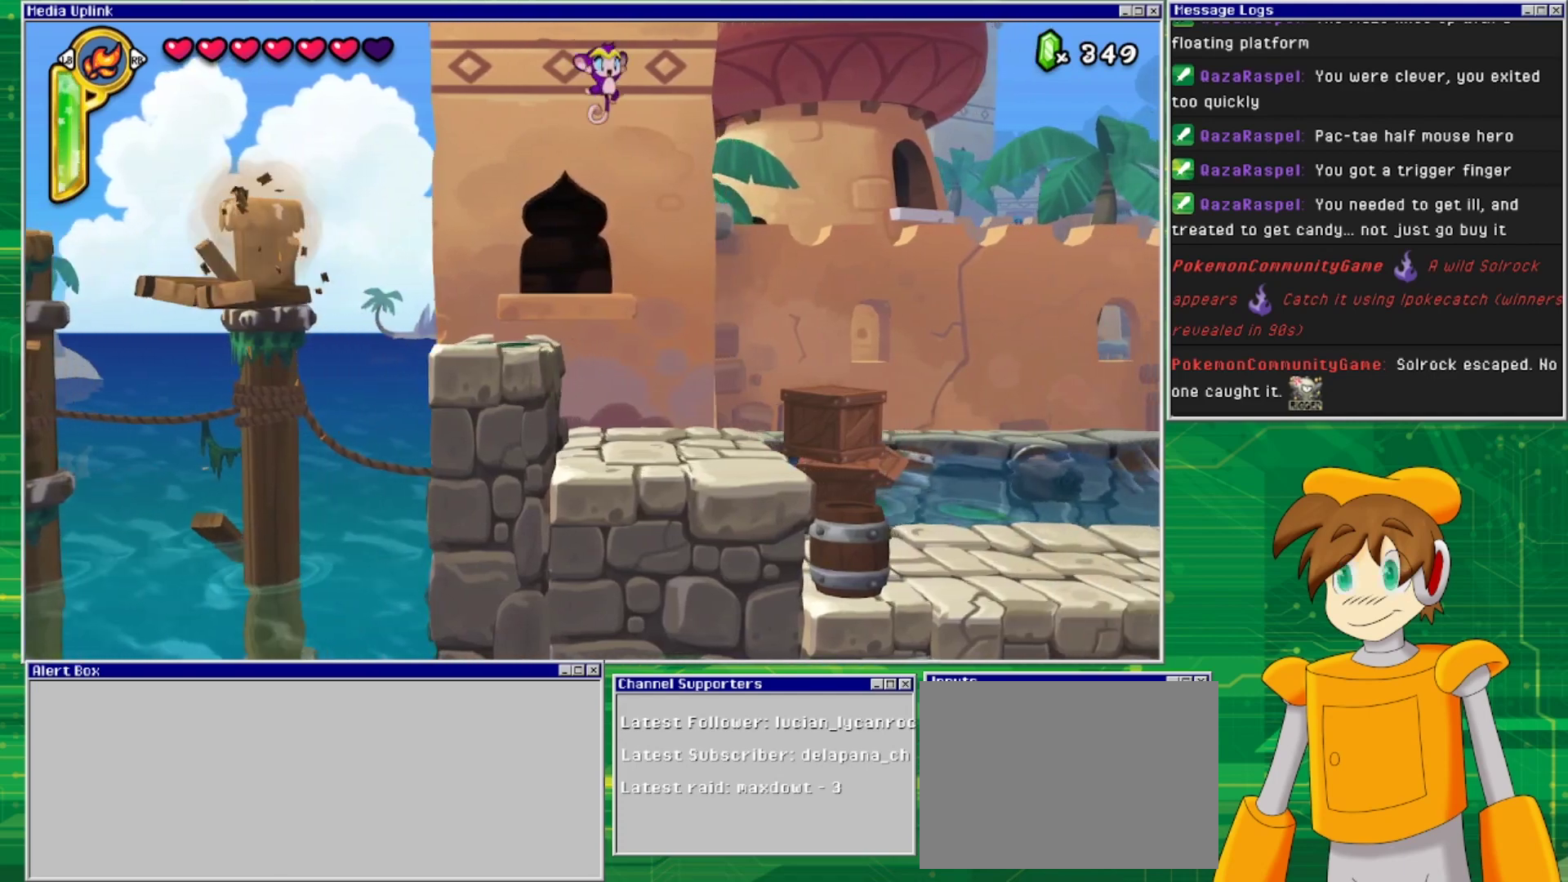
{"buttons": ["DPAD_RIGHT"], "events": []}
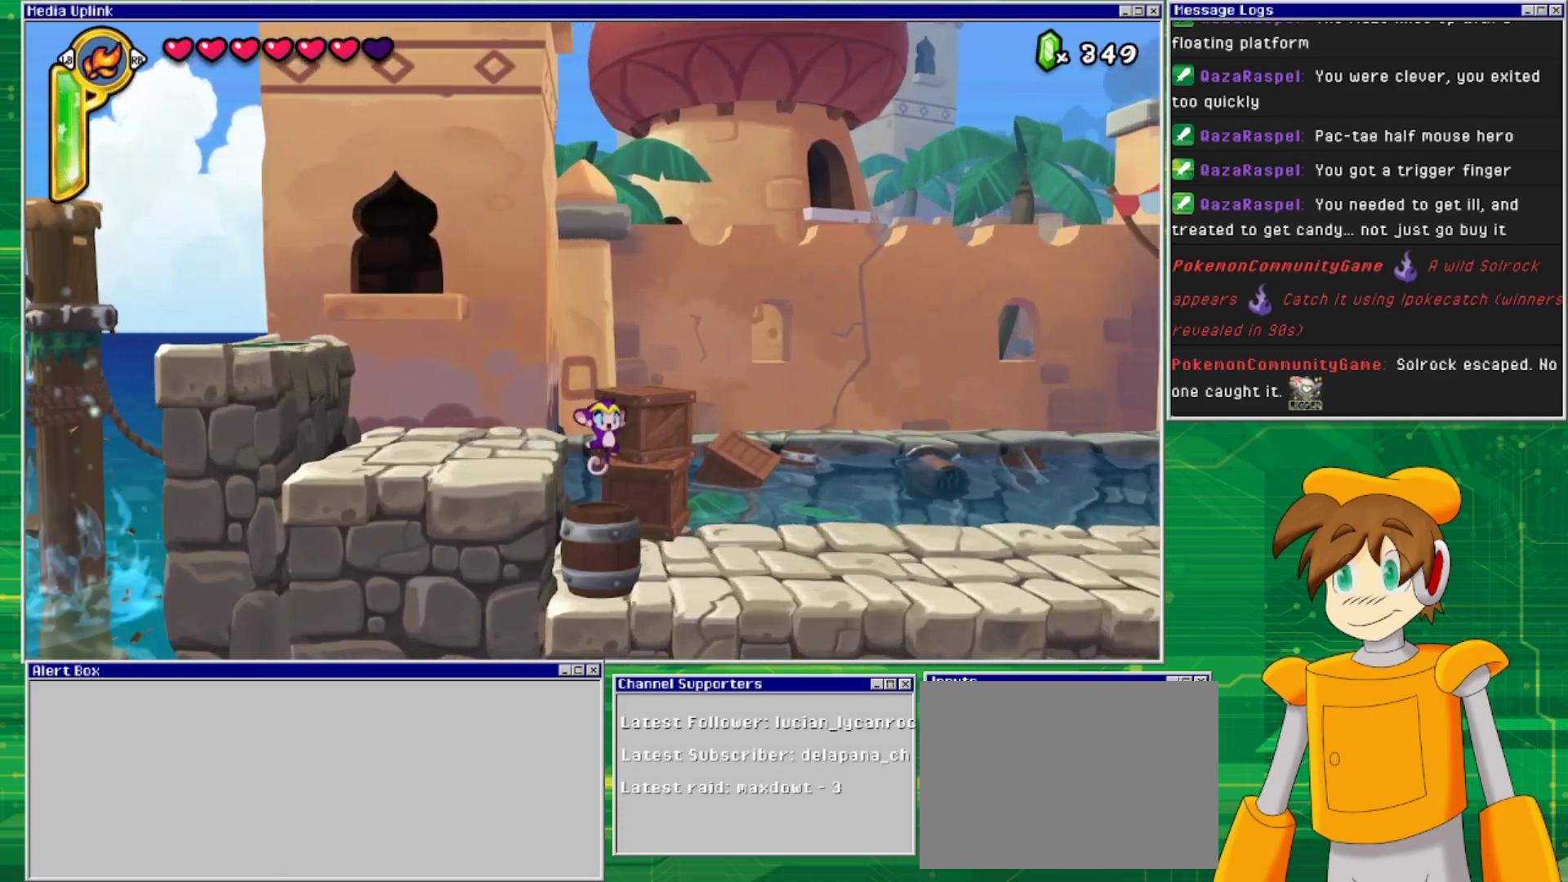
{"buttons": ["DPAD_RIGHT"], "events": []}
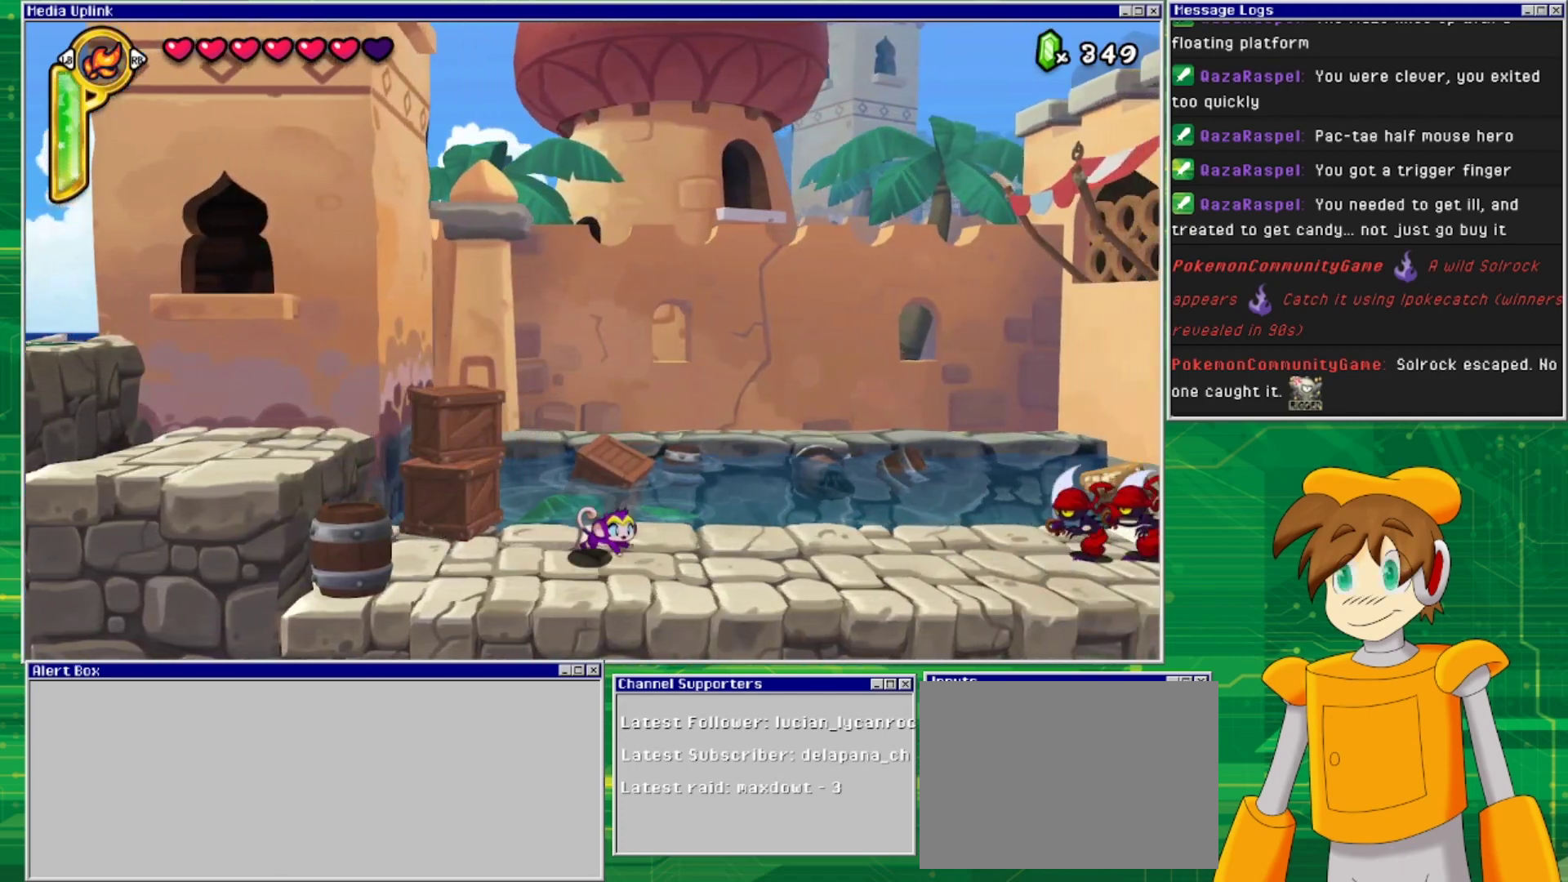
{"buttons": ["DPAD_RIGHT"], "events": []}
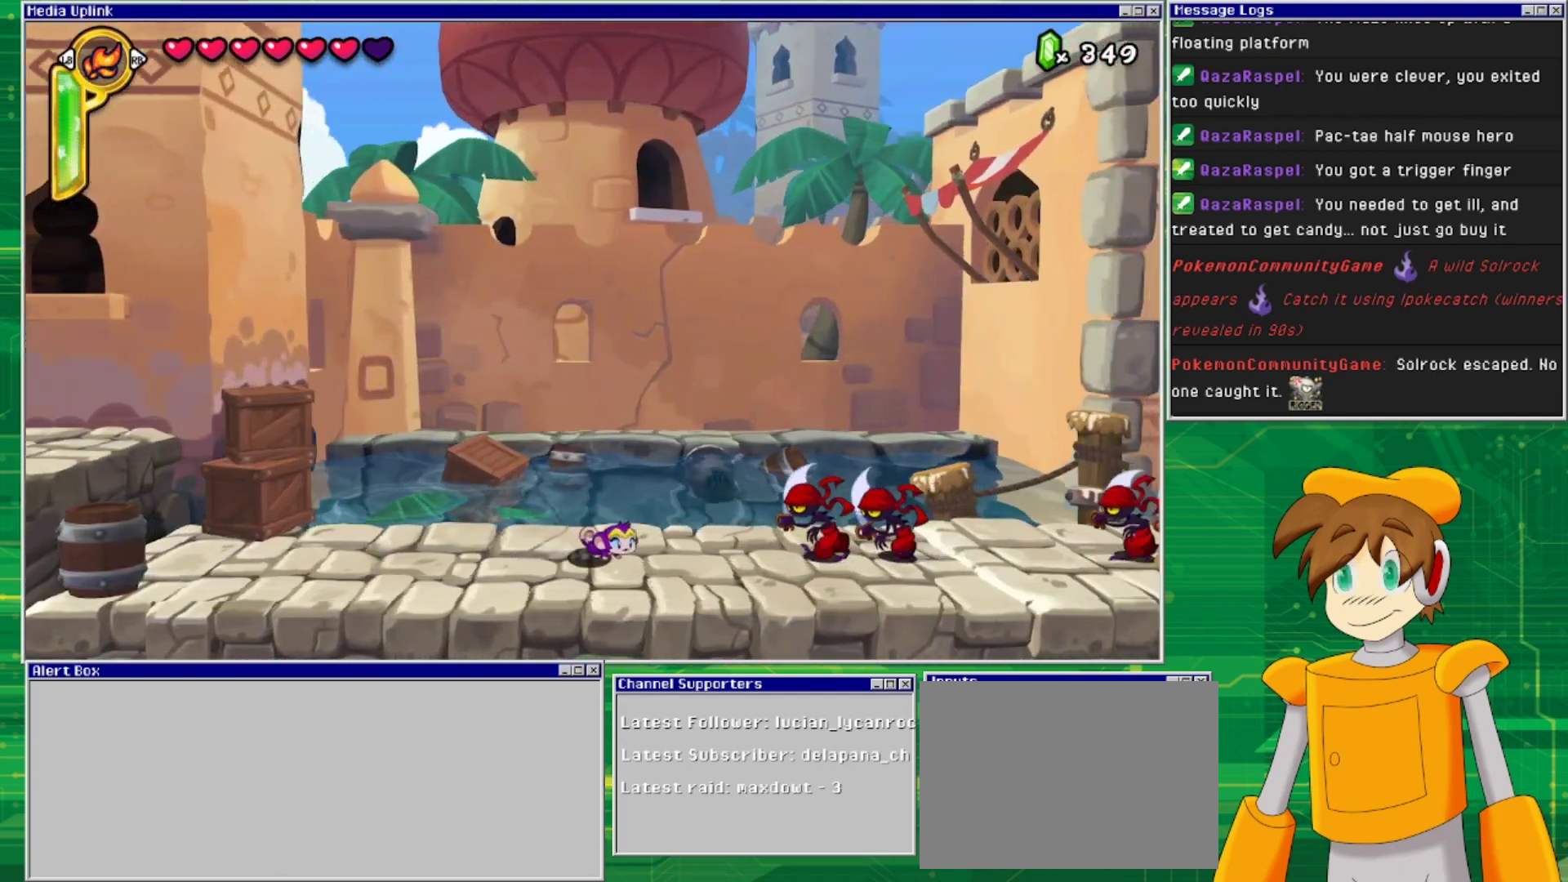
{"buttons": ["DPAD_RIGHT"], "events": [[100, "CROSS", "down"], [333, "CROSS", "up"]]}
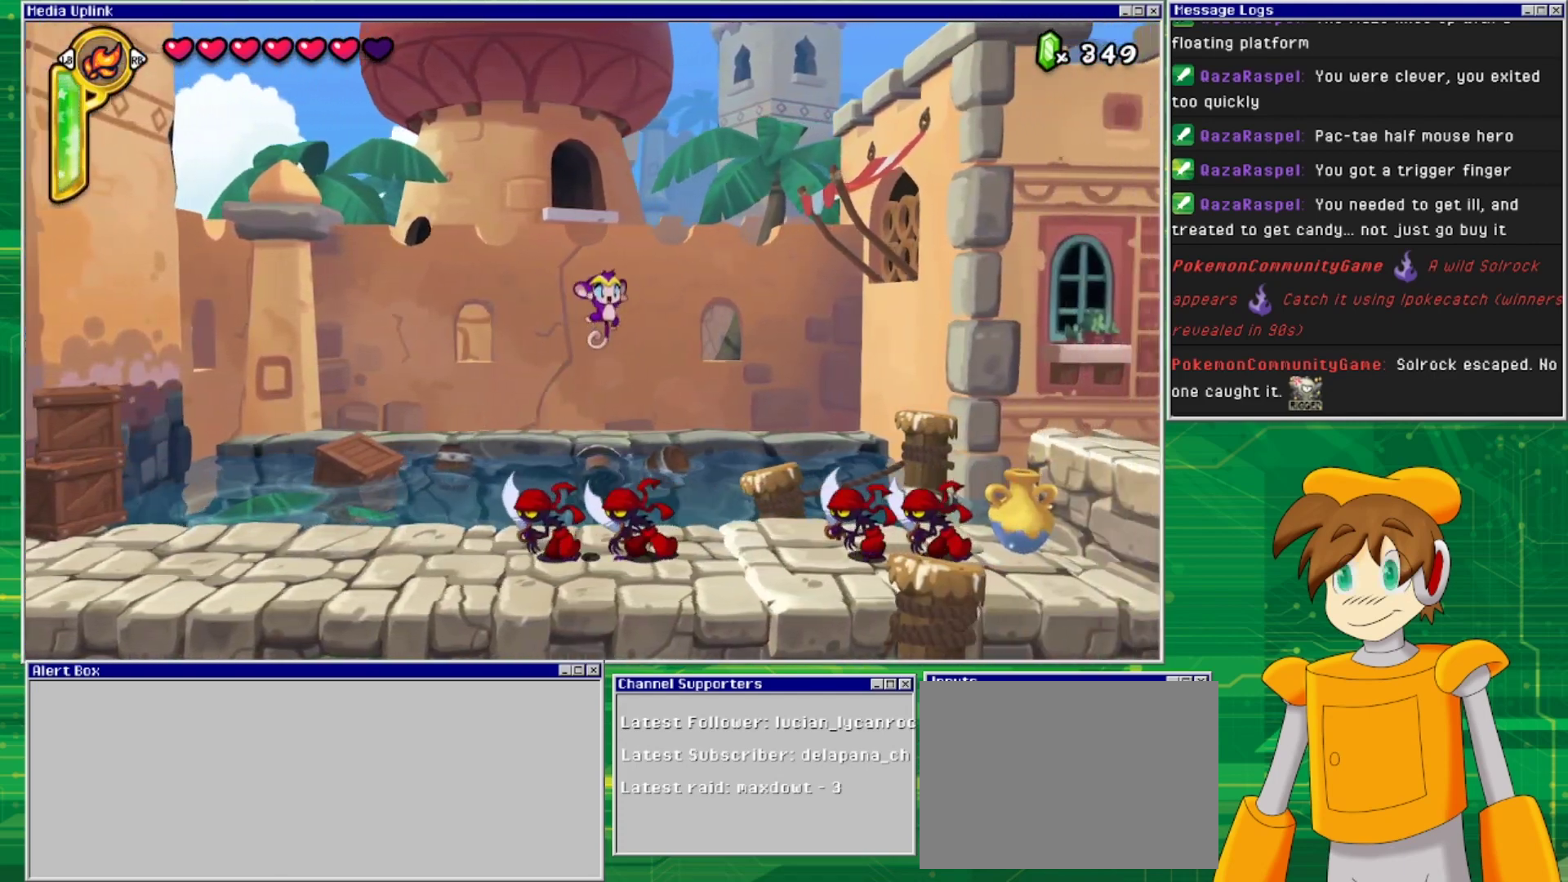
{"buttons": ["CROSS", "DPAD_RIGHT"], "events": [[167, "DPAD_RIGHT", "up"], [433, "CROSS", "down"], [433, "DPAD_RIGHT", "down"]]}
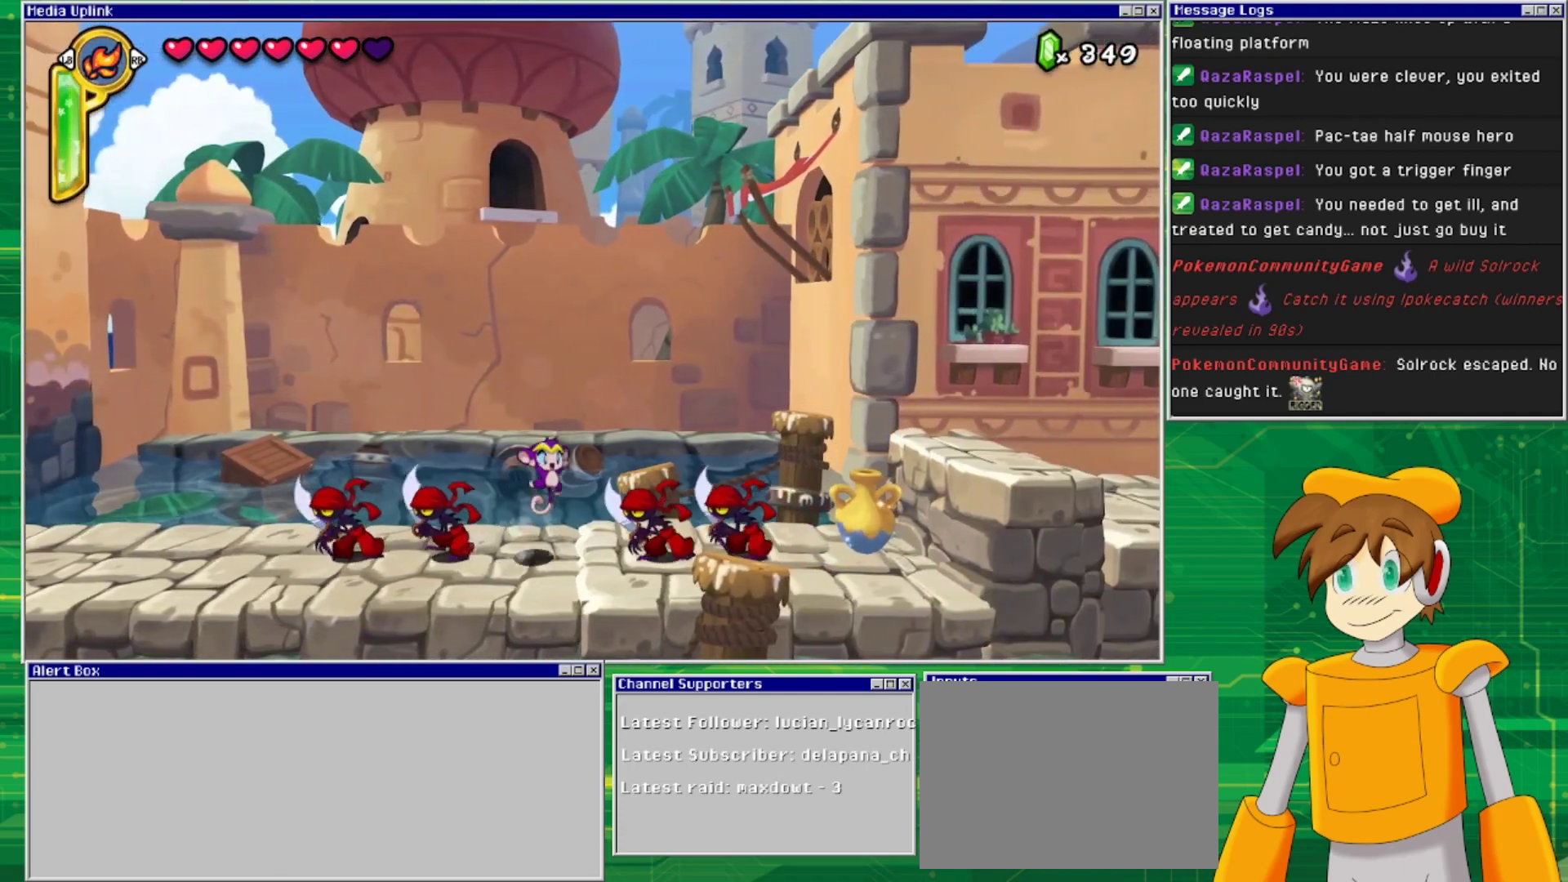
{"buttons": ["DPAD_RIGHT"], "events": [[467, "CROSS", "up"]]}
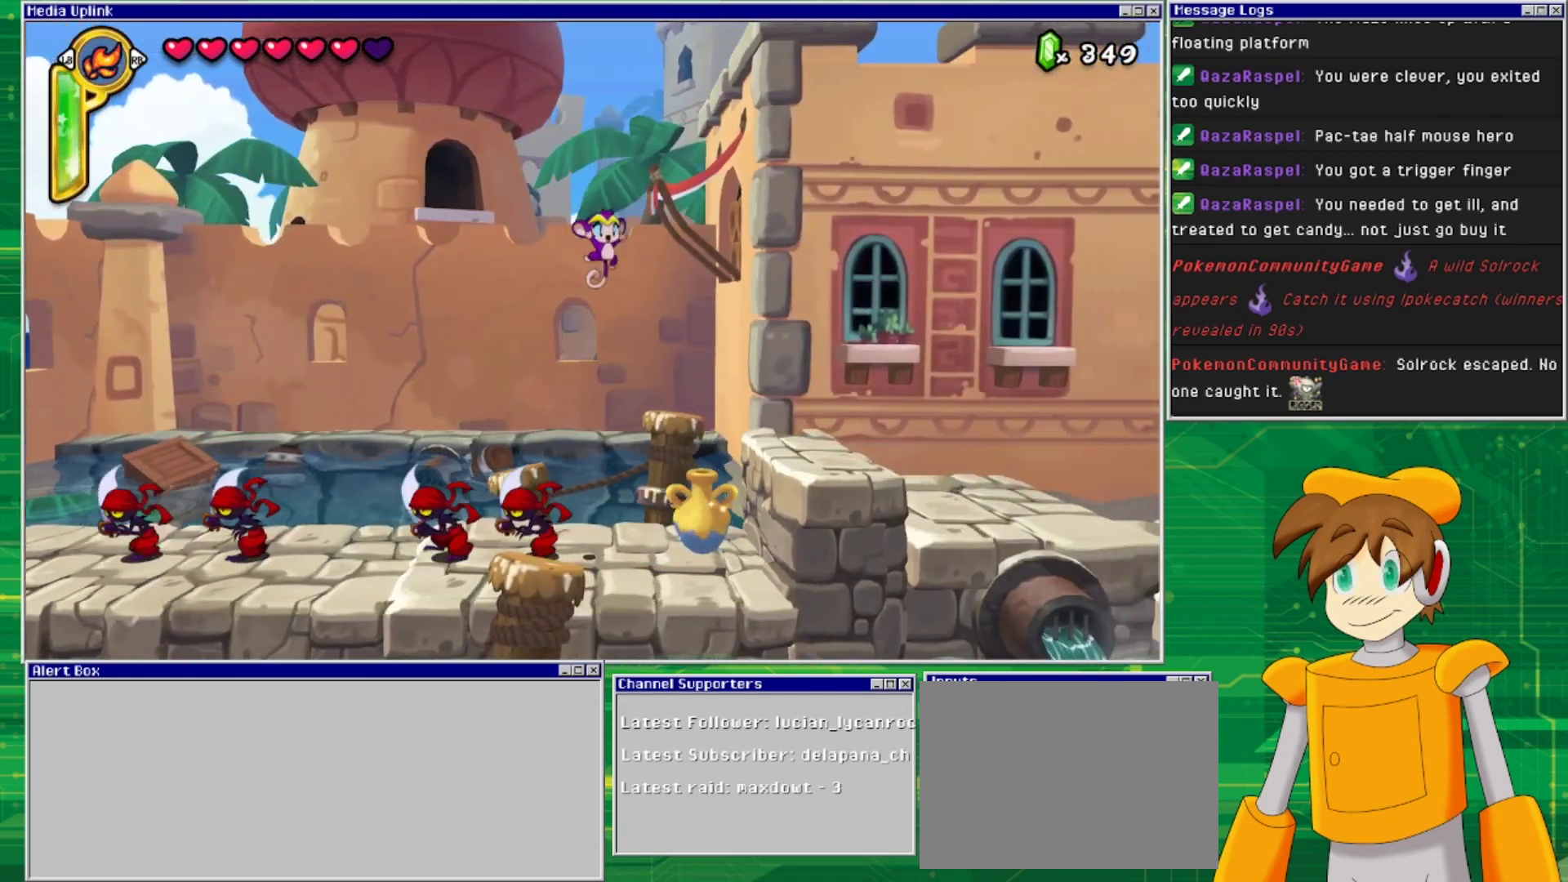
{"buttons": [], "events": [[67, "DPAD_RIGHT", "up"], [200, "TRIANGLE", "down"], [367, "TRIANGLE", "up"]]}
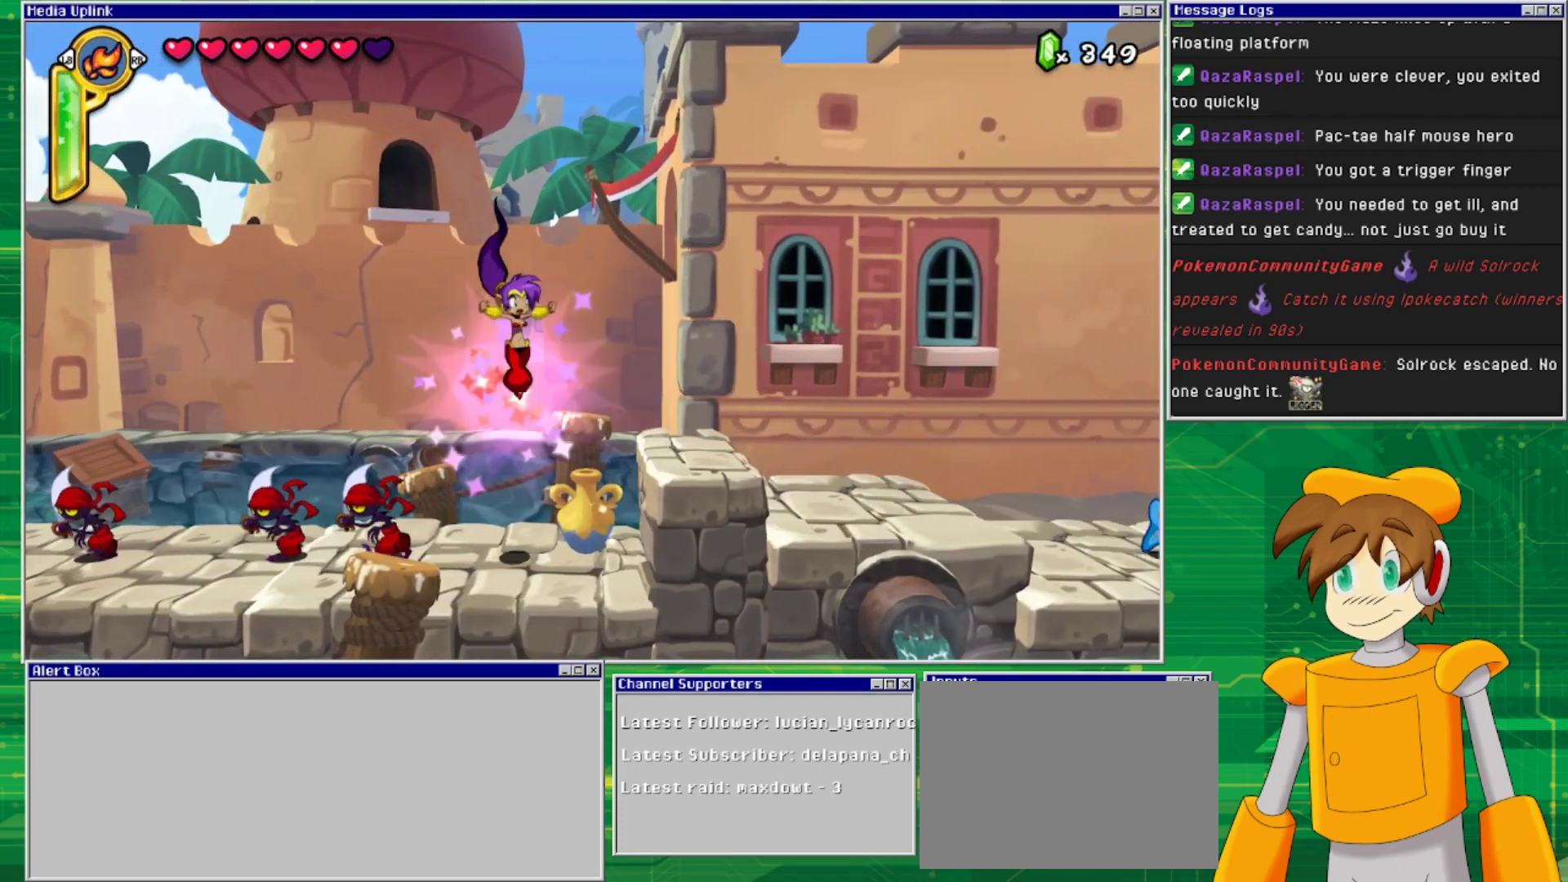
{"buttons": [], "events": [[233, "DPAD_DOWN", "down"], [267, "SQUARE", "down"], [433, "SQUARE", "up"], [467, "DPAD_DOWN", "up"]]}
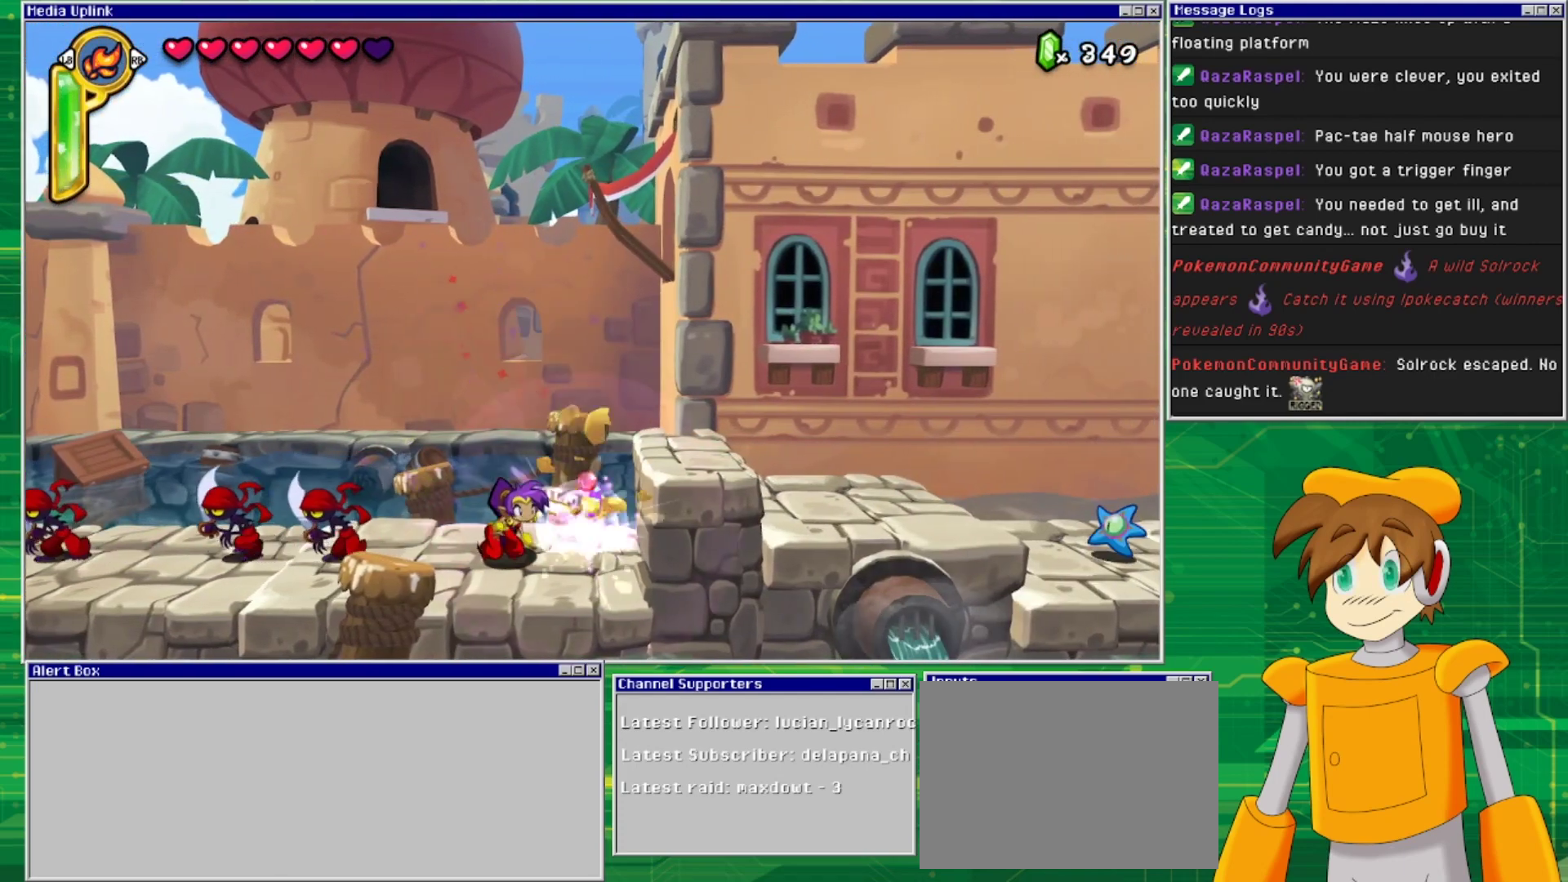
{"buttons": ["DPAD_RIGHT"], "events": [[100, "DPAD_RIGHT", "down"], [300, "CROSS", "down"], [433, "CROSS", "up"]]}
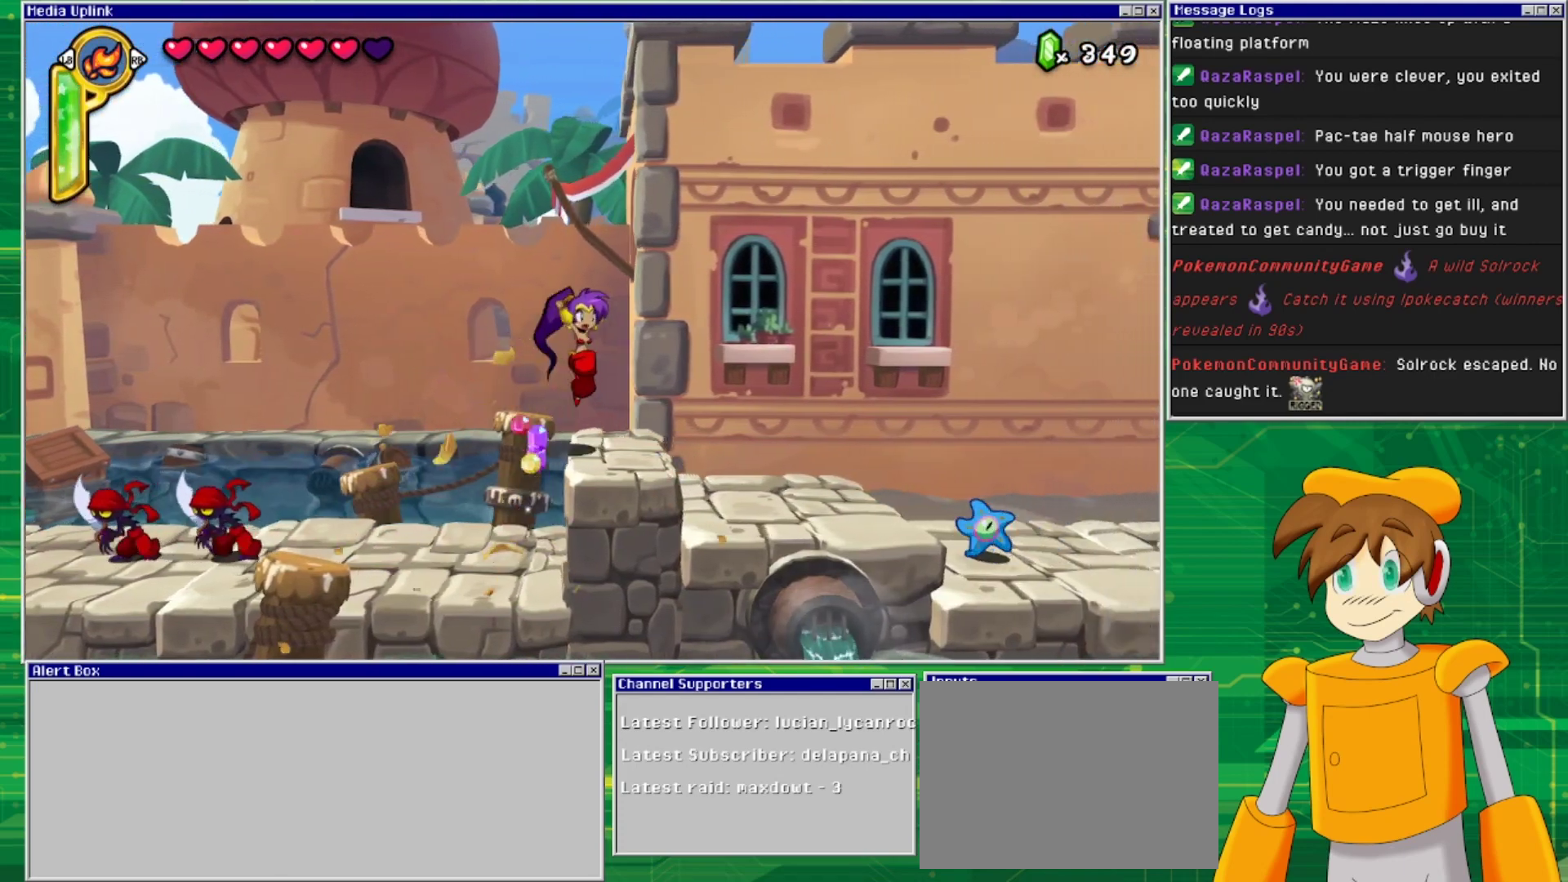
{"buttons": ["DPAD_RIGHT"], "events": []}
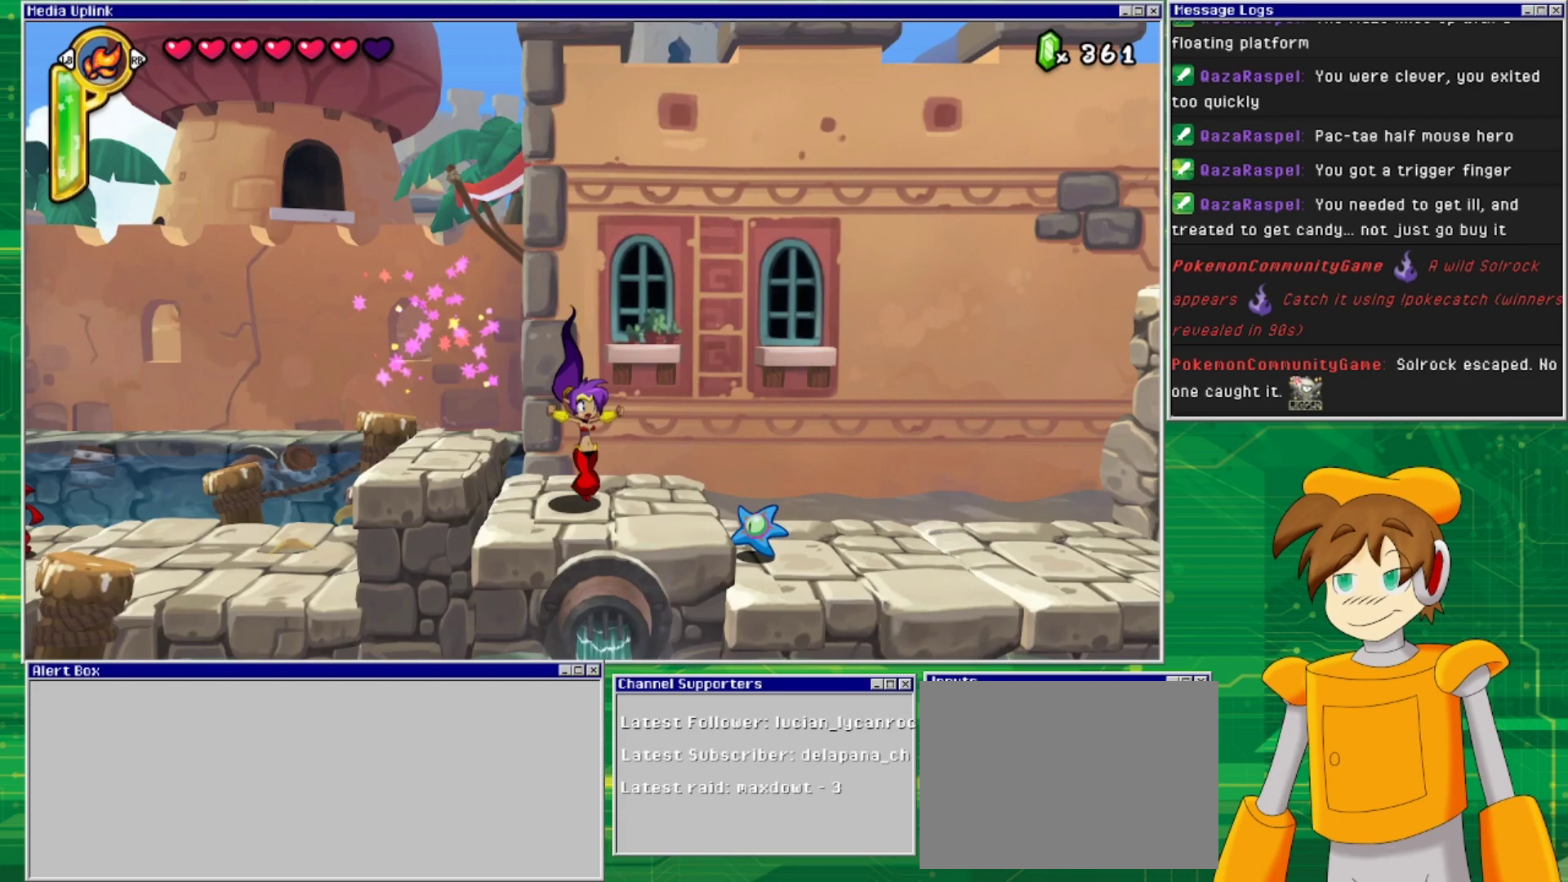
{"buttons": ["CROSS", "DPAD_RIGHT"], "events": [[300, "CROSS", "down"]]}
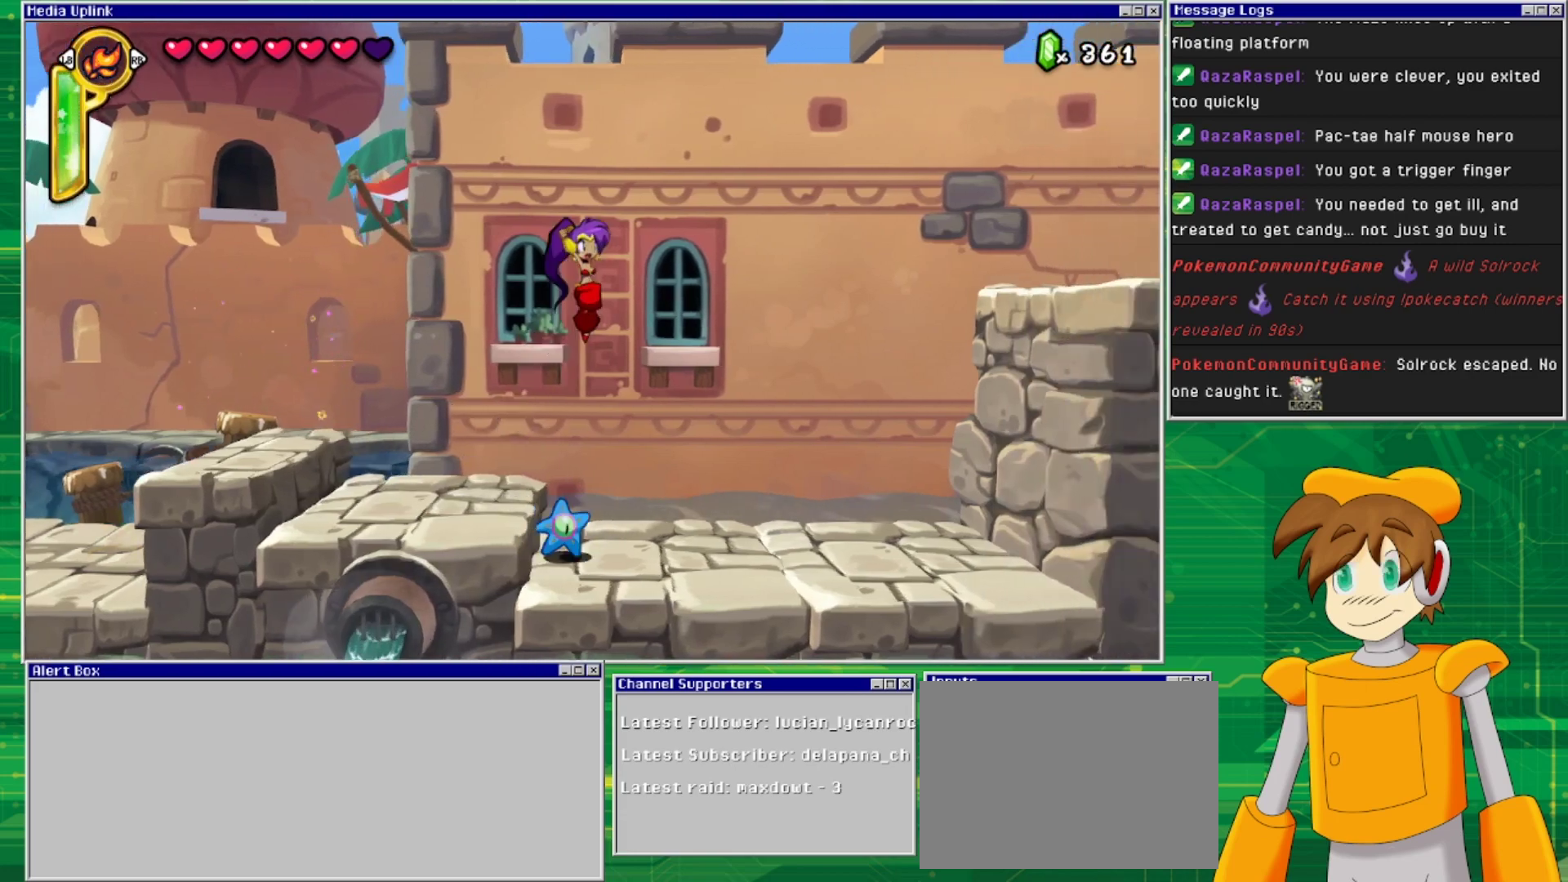
{"buttons": ["DPAD_RIGHT"], "events": [[200, "CROSS", "up"]]}
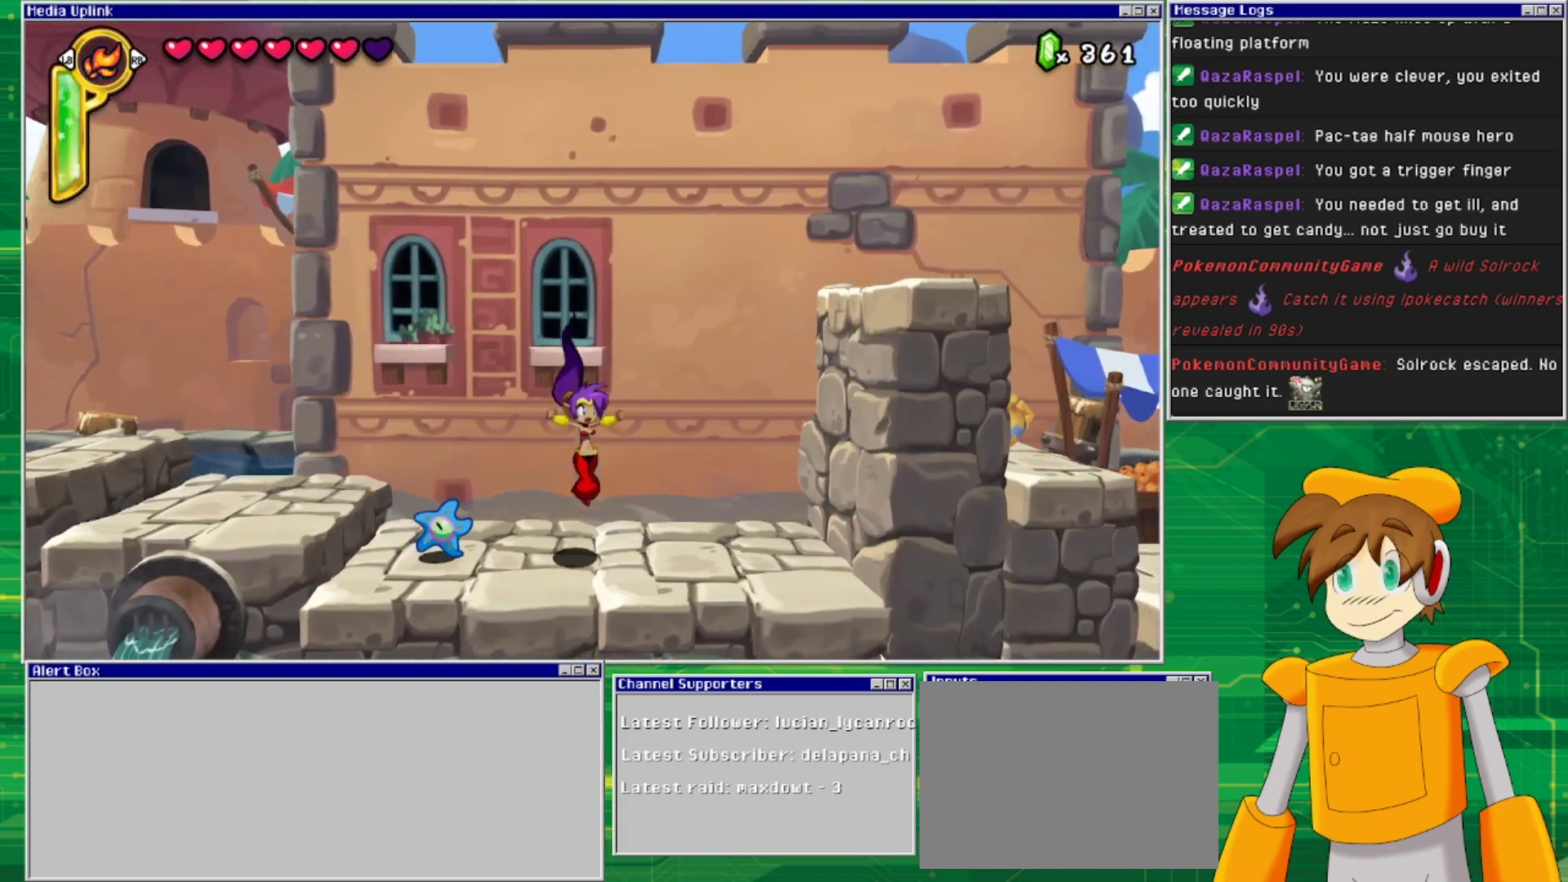
{"buttons": ["DPAD_LEFT"], "events": [[400, "DPAD_RIGHT", "up"], [433, "DPAD_LEFT", "down"]]}
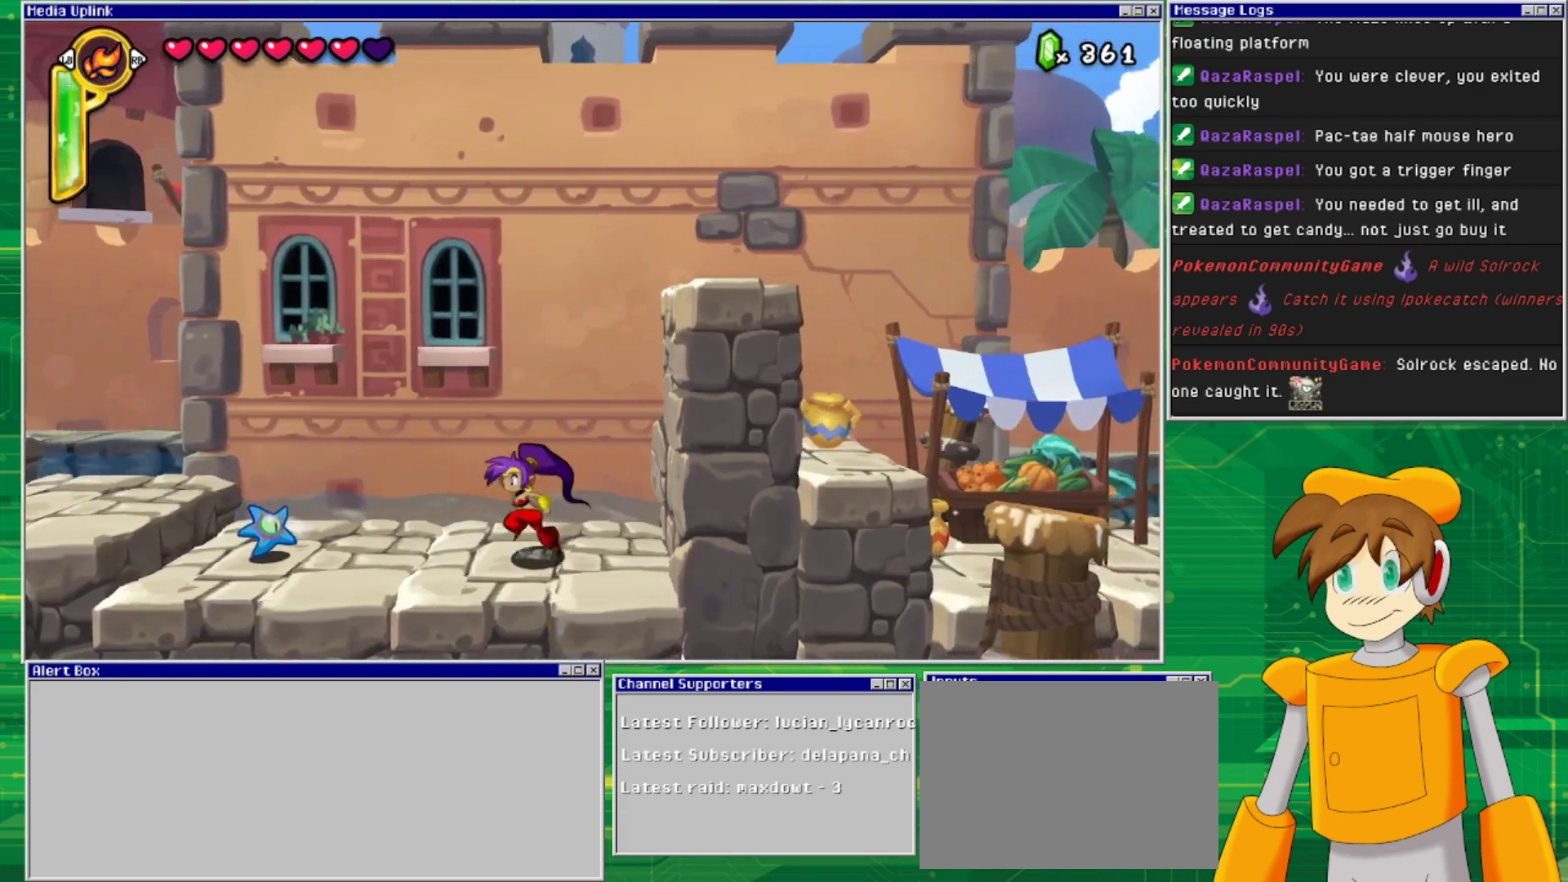
{"buttons": ["DPAD_DOWN"], "events": [[100, "DPAD_DOWN", "down"], [100, "DPAD_LEFT", "up"], [200, "SQUARE", "down"], [367, "SQUARE", "up"]]}
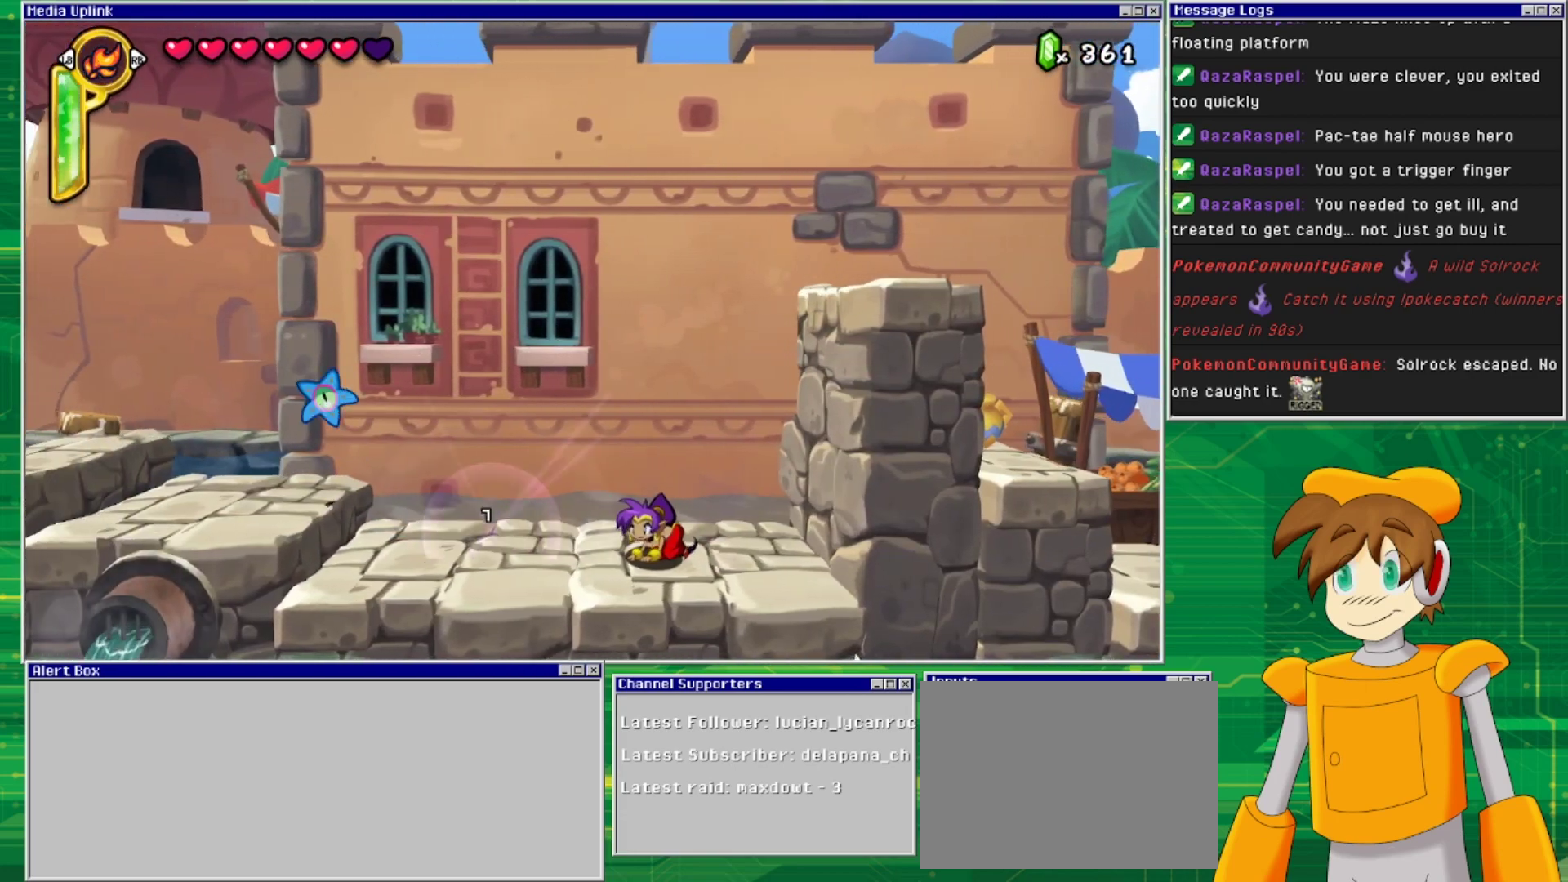
{"buttons": ["DPAD_LEFT"], "events": [[167, "DPAD_DOWN", "up"], [300, "DPAD_LEFT", "down"]]}
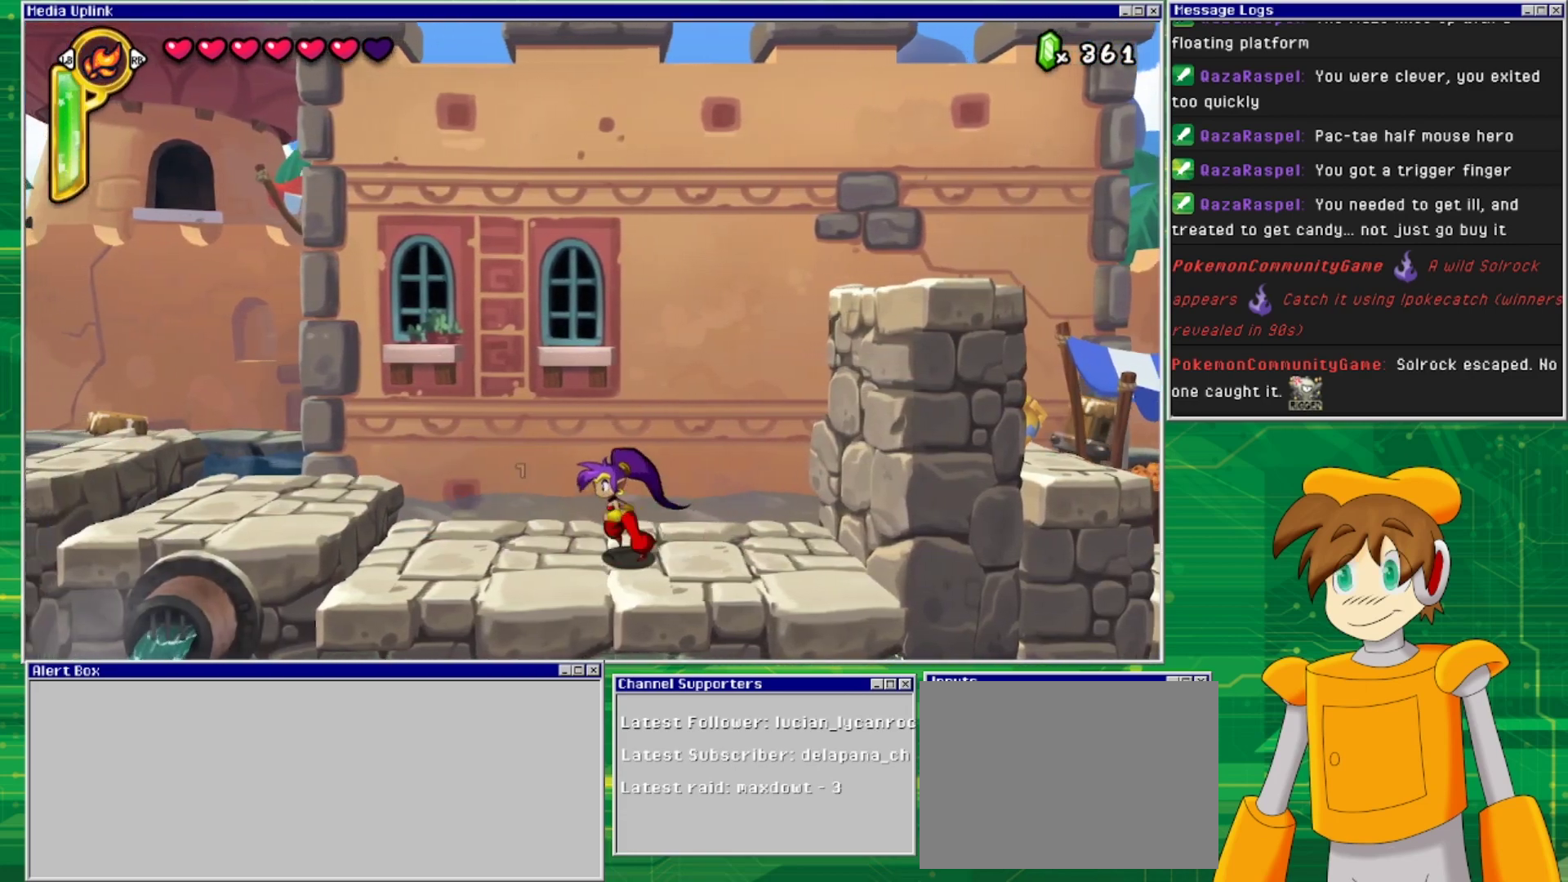
{"buttons": [], "events": [[33, "DPAD_LEFT", "up"], [133, "DPAD_RIGHT", "down"], [267, "DPAD_RIGHT", "up"], [333, "TRIANGLE", "down"], [467, "TRIANGLE", "up"]]}
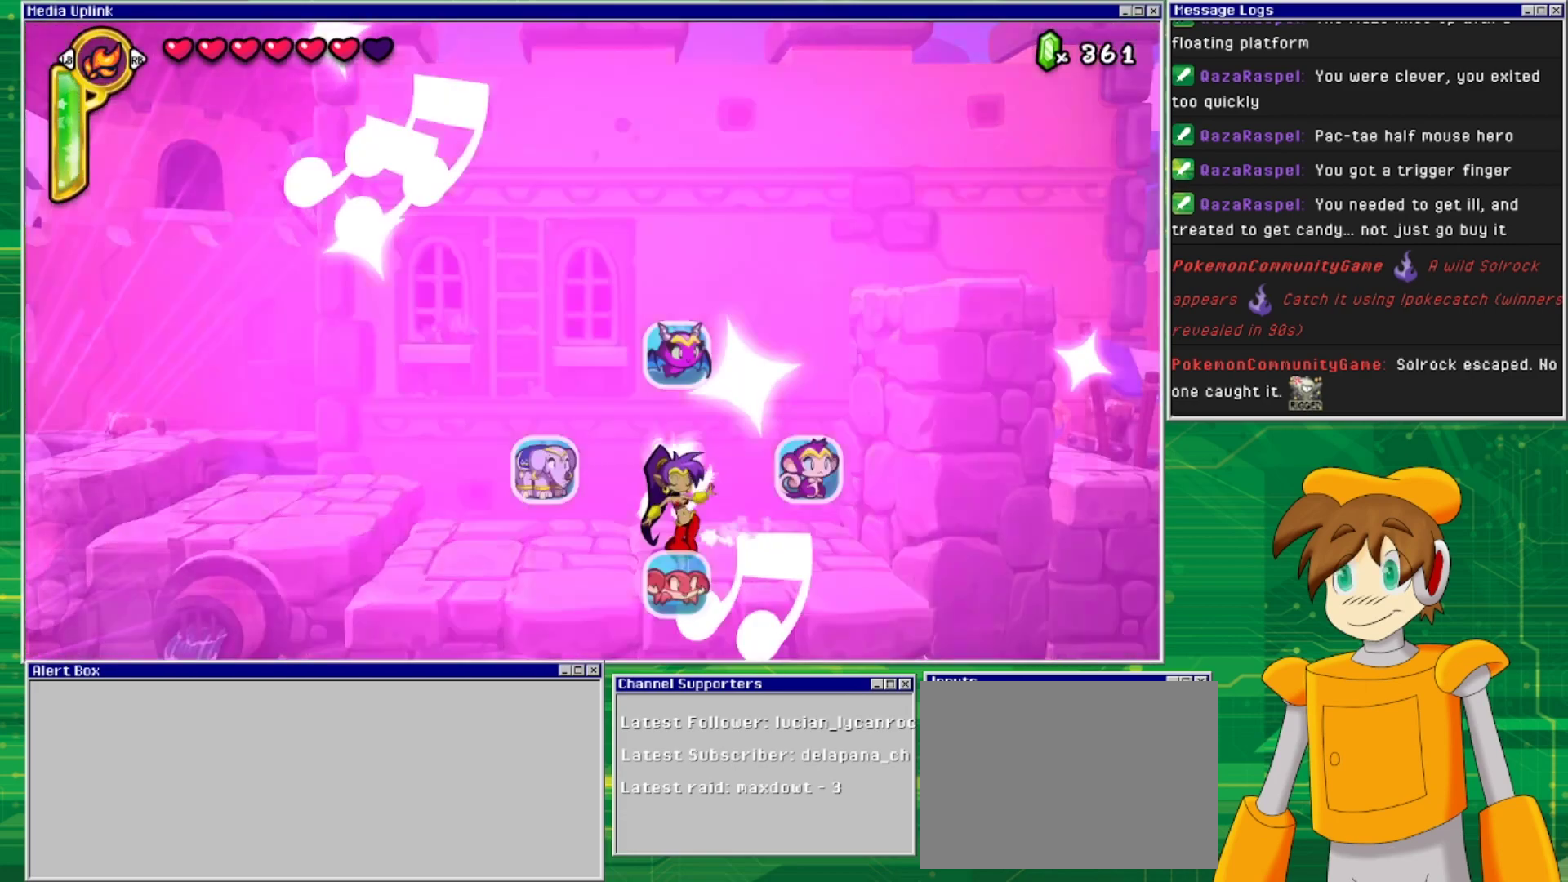
{"buttons": [], "events": [[133, "DPAD_RIGHT", "down"], [467, "DPAD_RIGHT", "up"]]}
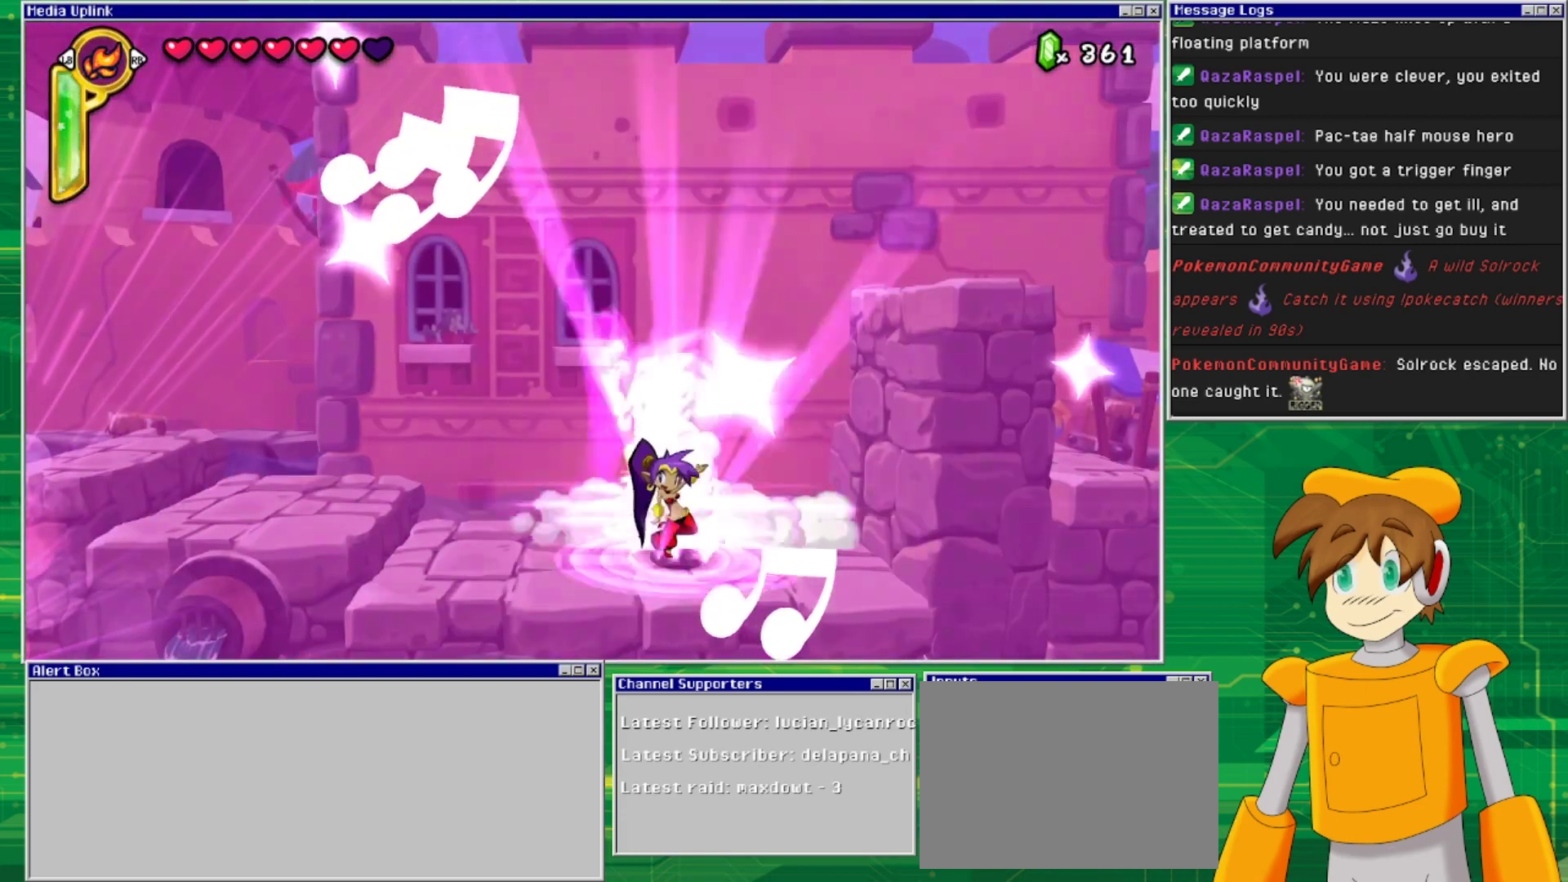
{"buttons": ["CROSS", "DPAD_RIGHT"], "events": [[167, "DPAD_RIGHT", "down"], [467, "CROSS", "down"]]}
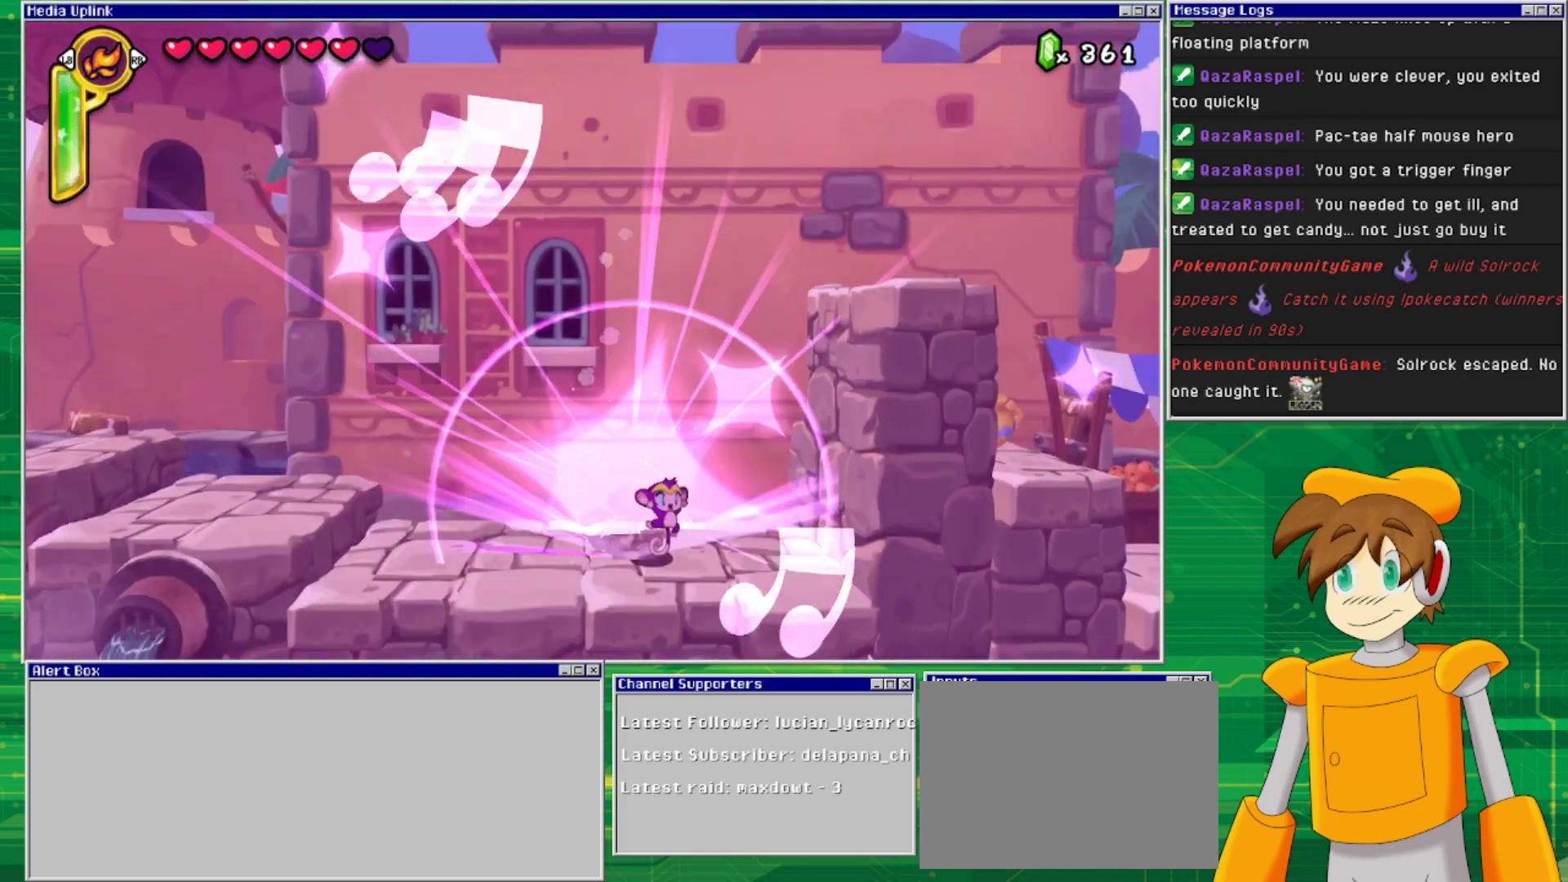
{"buttons": ["CROSS", "DPAD_RIGHT"], "events": []}
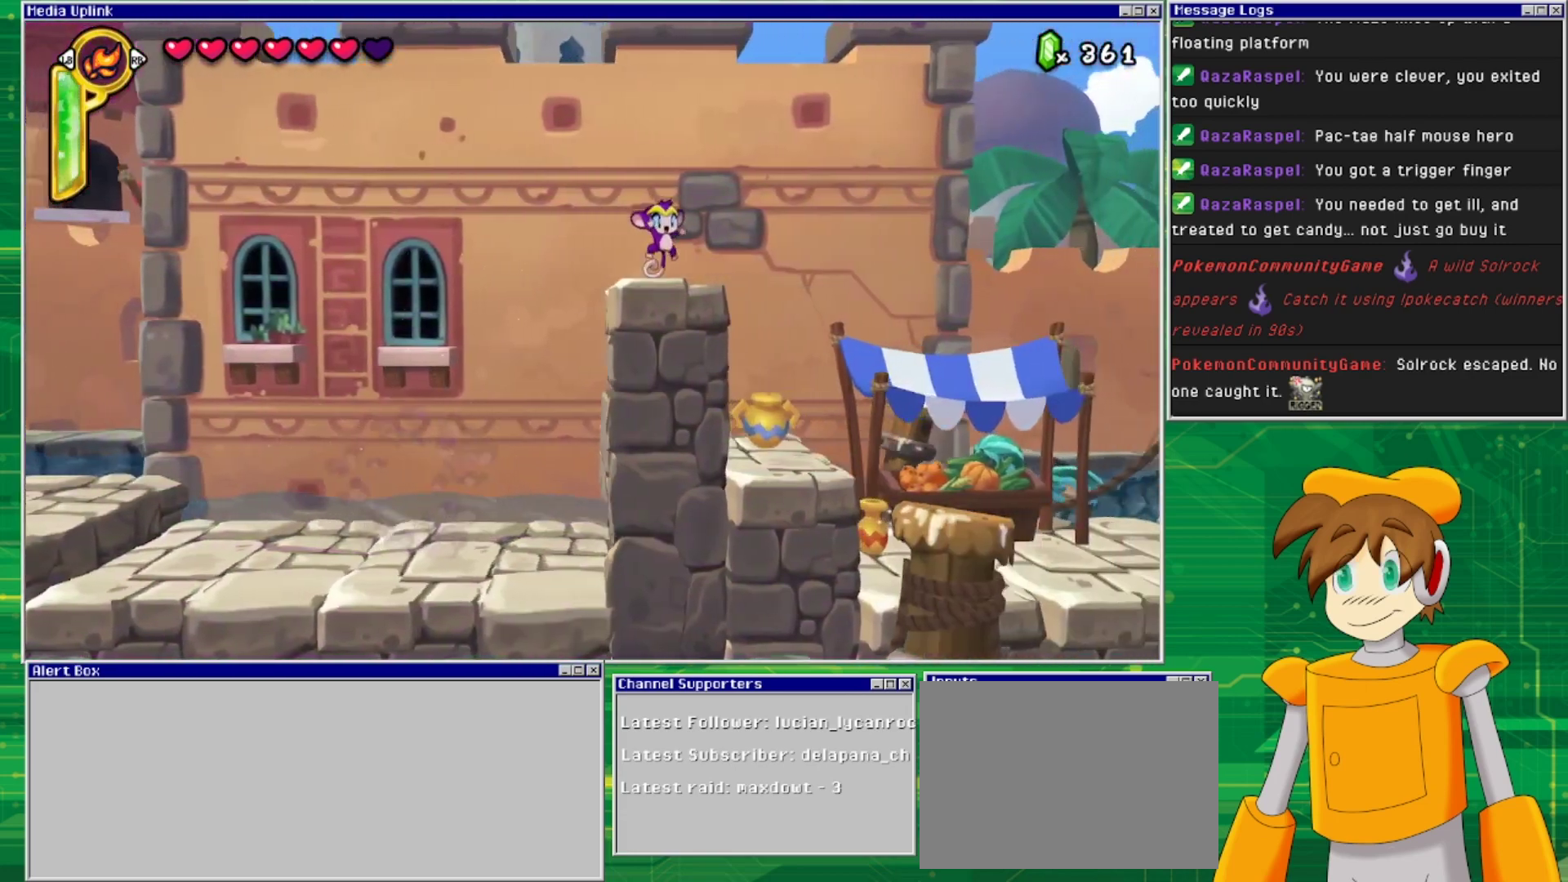
{"buttons": [], "events": [[33, "CROSS", "up"], [333, "DPAD_RIGHT", "up"]]}
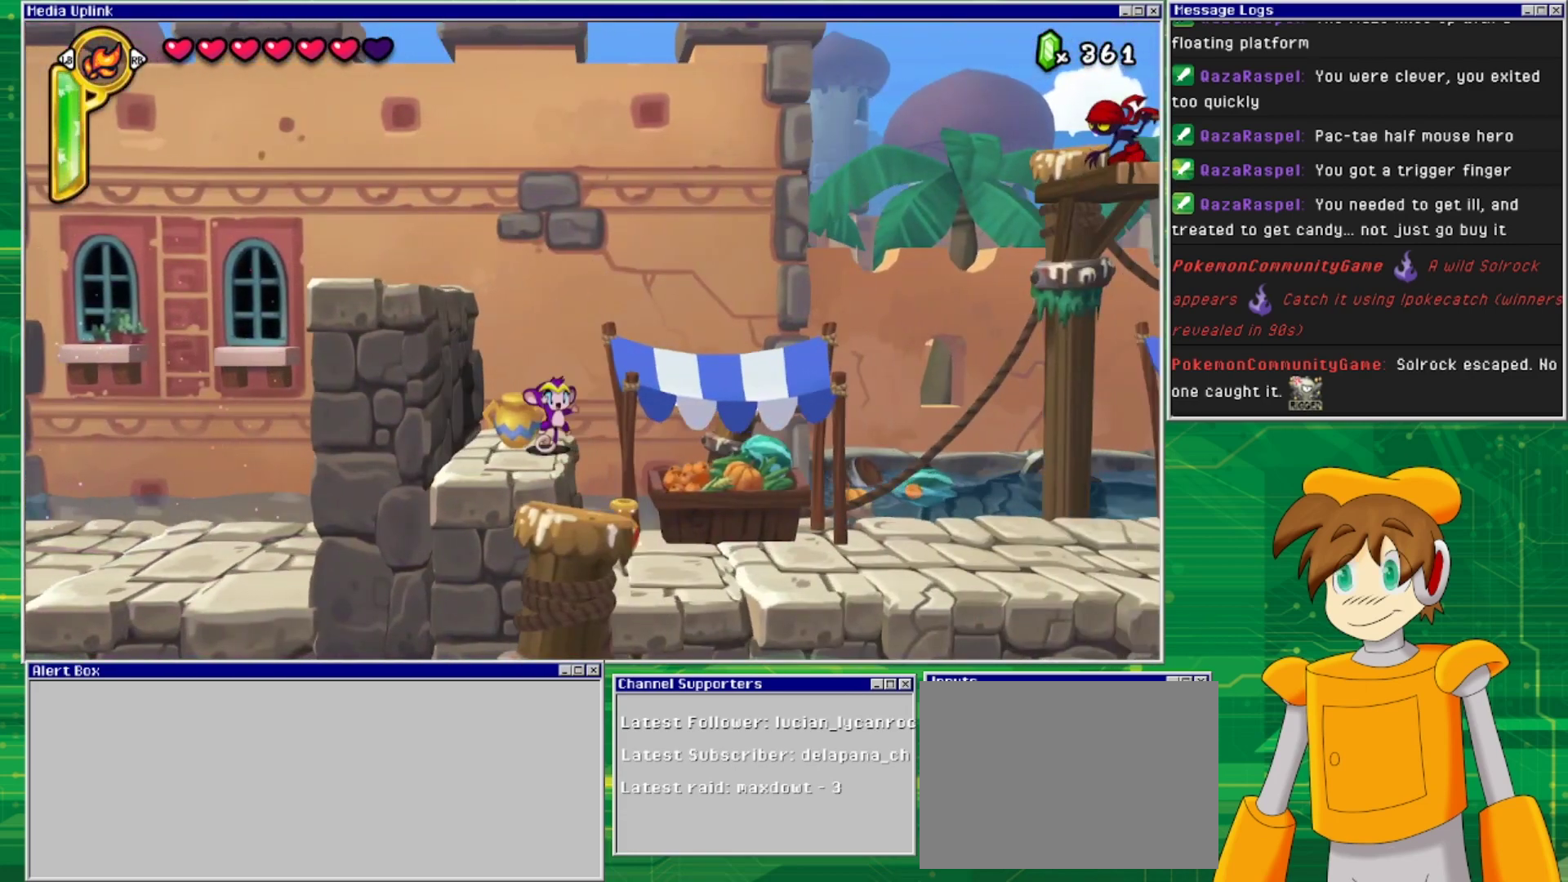
{"buttons": [], "events": [[233, "TRIANGLE", "down"], [300, "TRIANGLE", "up"]]}
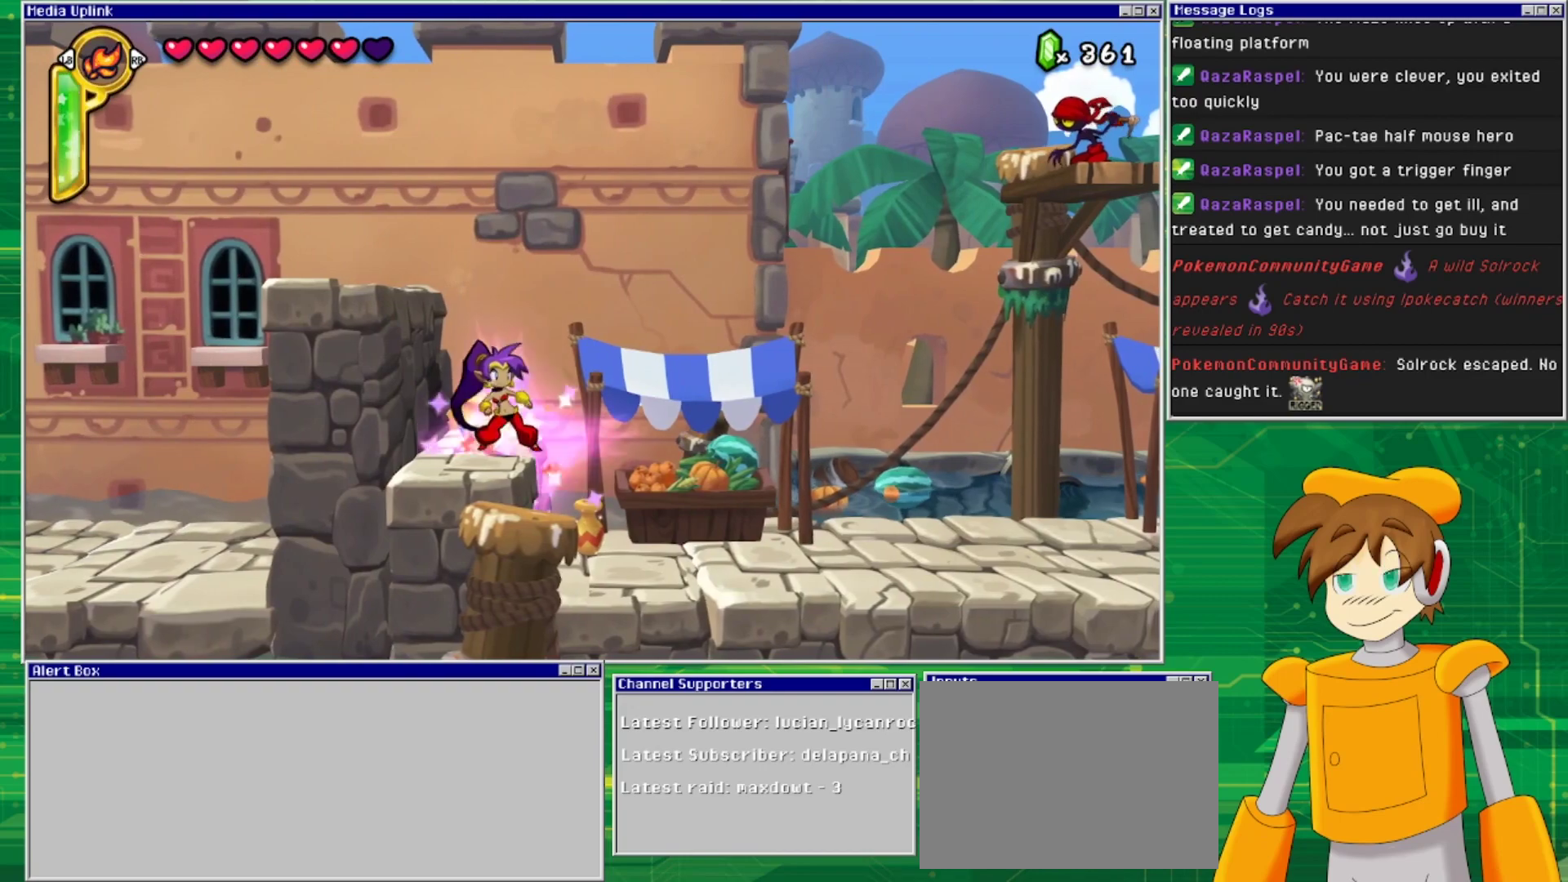
{"buttons": [], "events": [[33, "DPAD_DOWN", "down"], [67, "SQUARE", "down"], [100, "DPAD_LEFT", "down"], [233, "SQUARE", "up"], [300, "DPAD_LEFT", "up"], [433, "DPAD_DOWN", "up"]]}